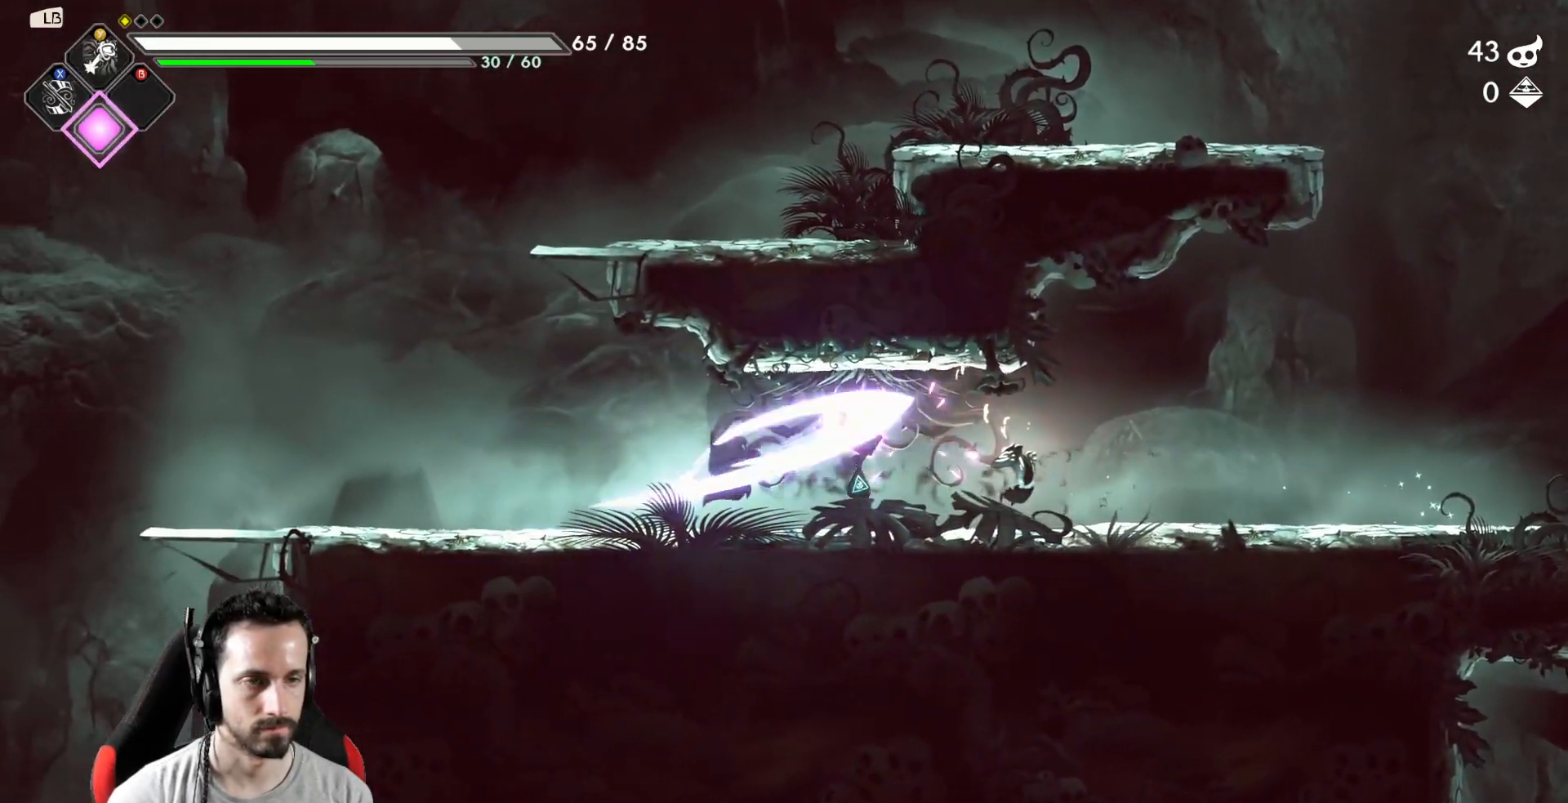
Gameplay with a controller (Xbox layout); each line is a JSON object with the inputs held at the frame after it. "events" lists button and stick changes between this image and that frame as [ms after this image, input, new state], when the widget could be followed in between.
{"buttons": [], "left_stick": "center", "right_stick": "center", "events": [[133, "X", "down"], [233, "X", "up"], [300, "left_stick", "center"]]}
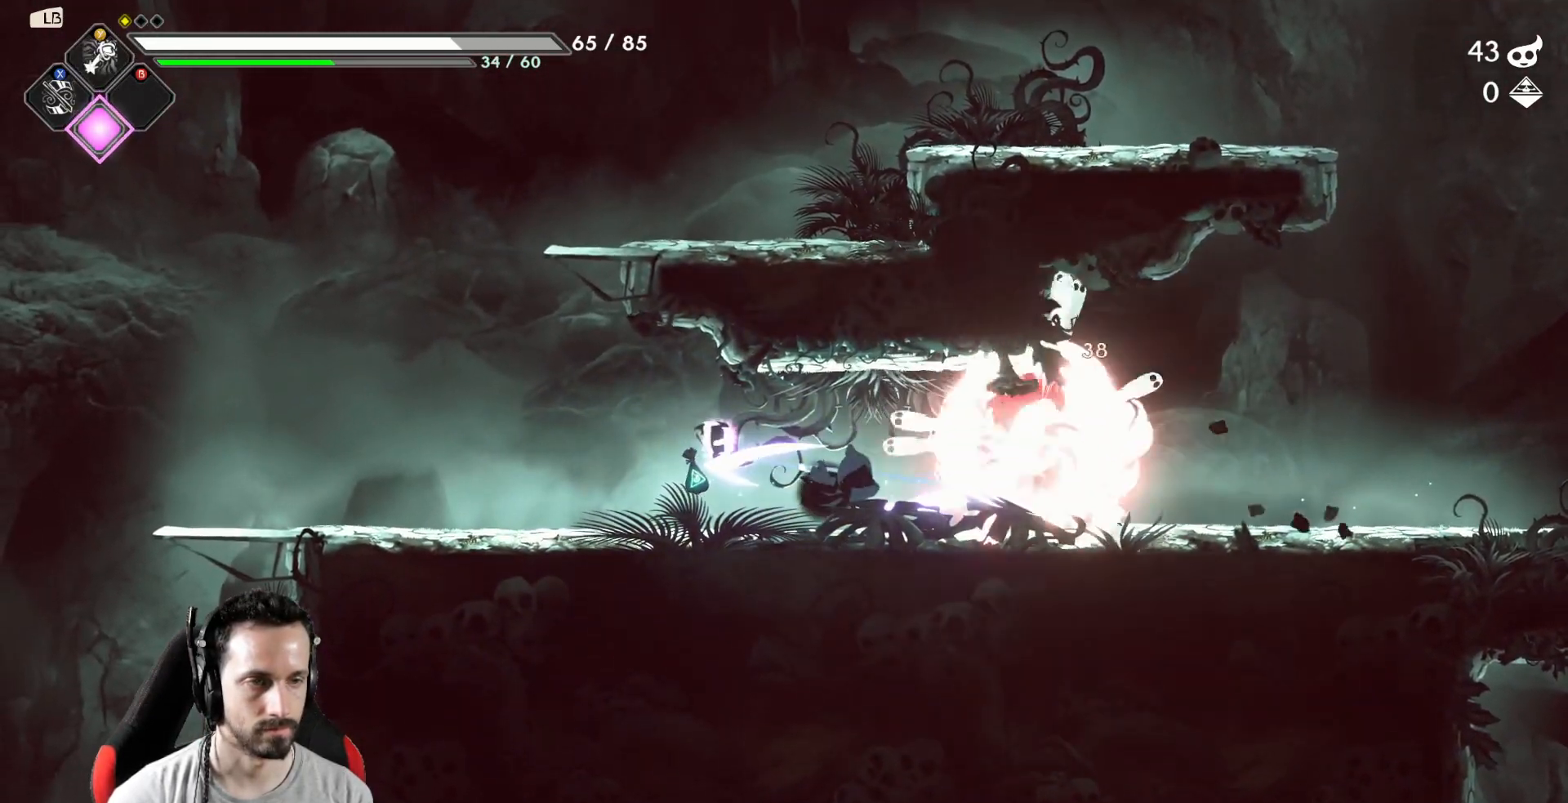
{"buttons": ["R2"], "left_stick": "left", "right_stick": "center", "events": [[67, "X", "down"], [150, "X", "up"], [317, "left_stick", "left"], [417, "R2", "down"]]}
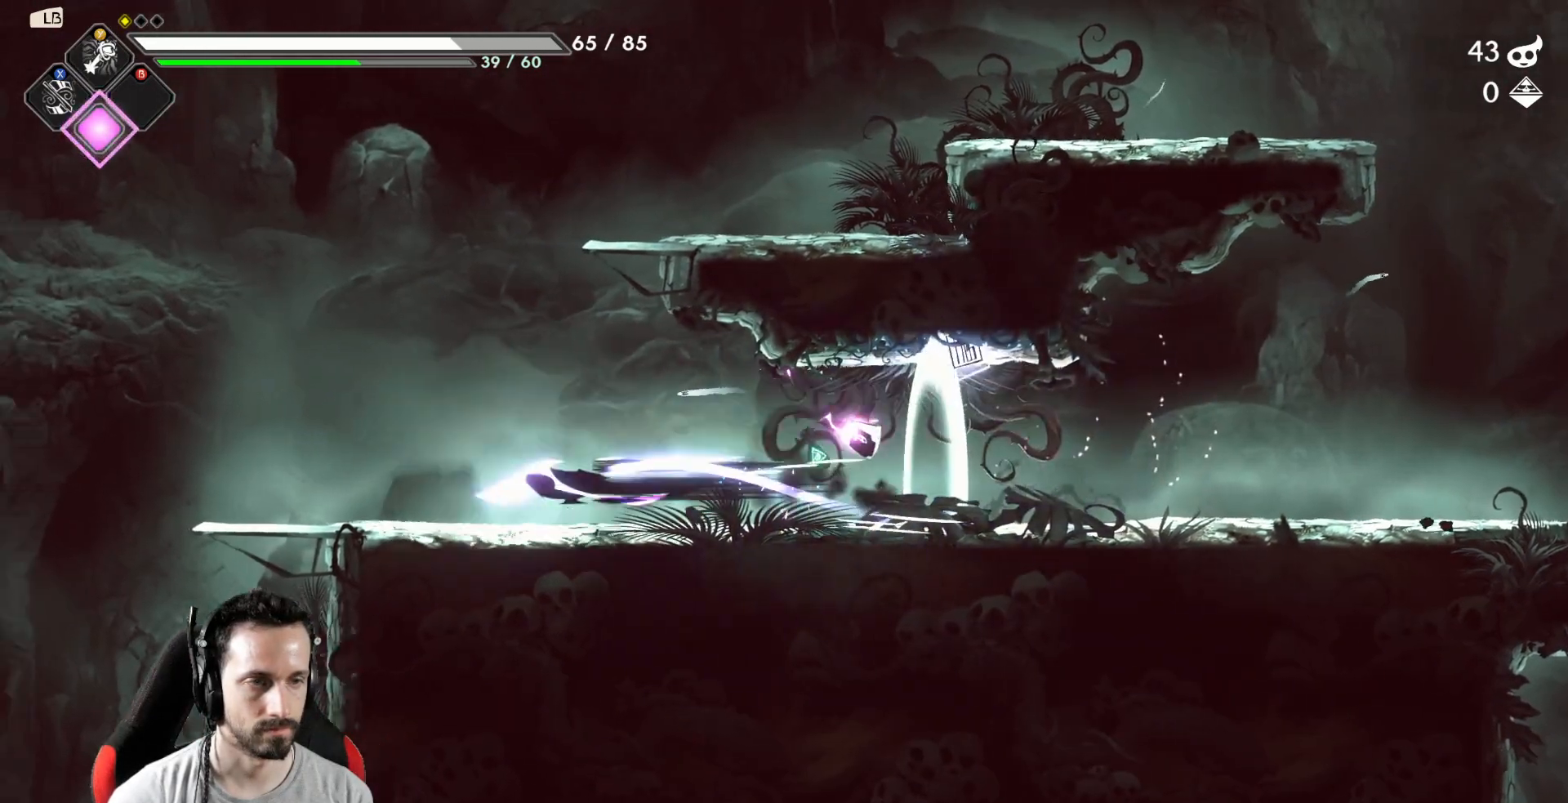
{"buttons": [], "left_stick": "right", "right_stick": "center", "events": [[50, "R2", "up"], [150, "left_stick", "right"]]}
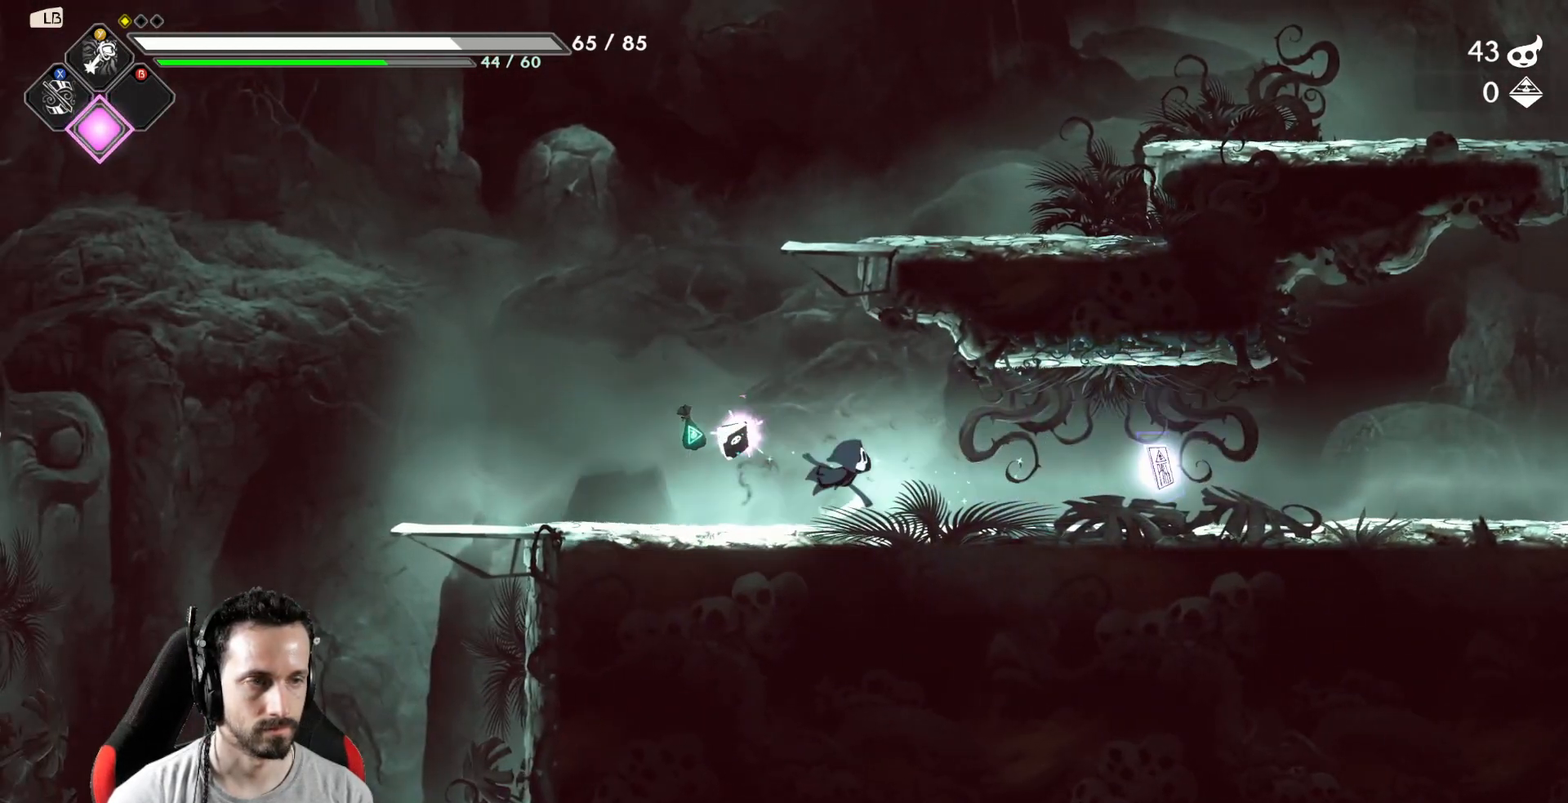
{"buttons": ["R1"], "left_stick": "left", "right_stick": "center", "events": [[500, "R1", "down"], [500, "left_stick", "left"]]}
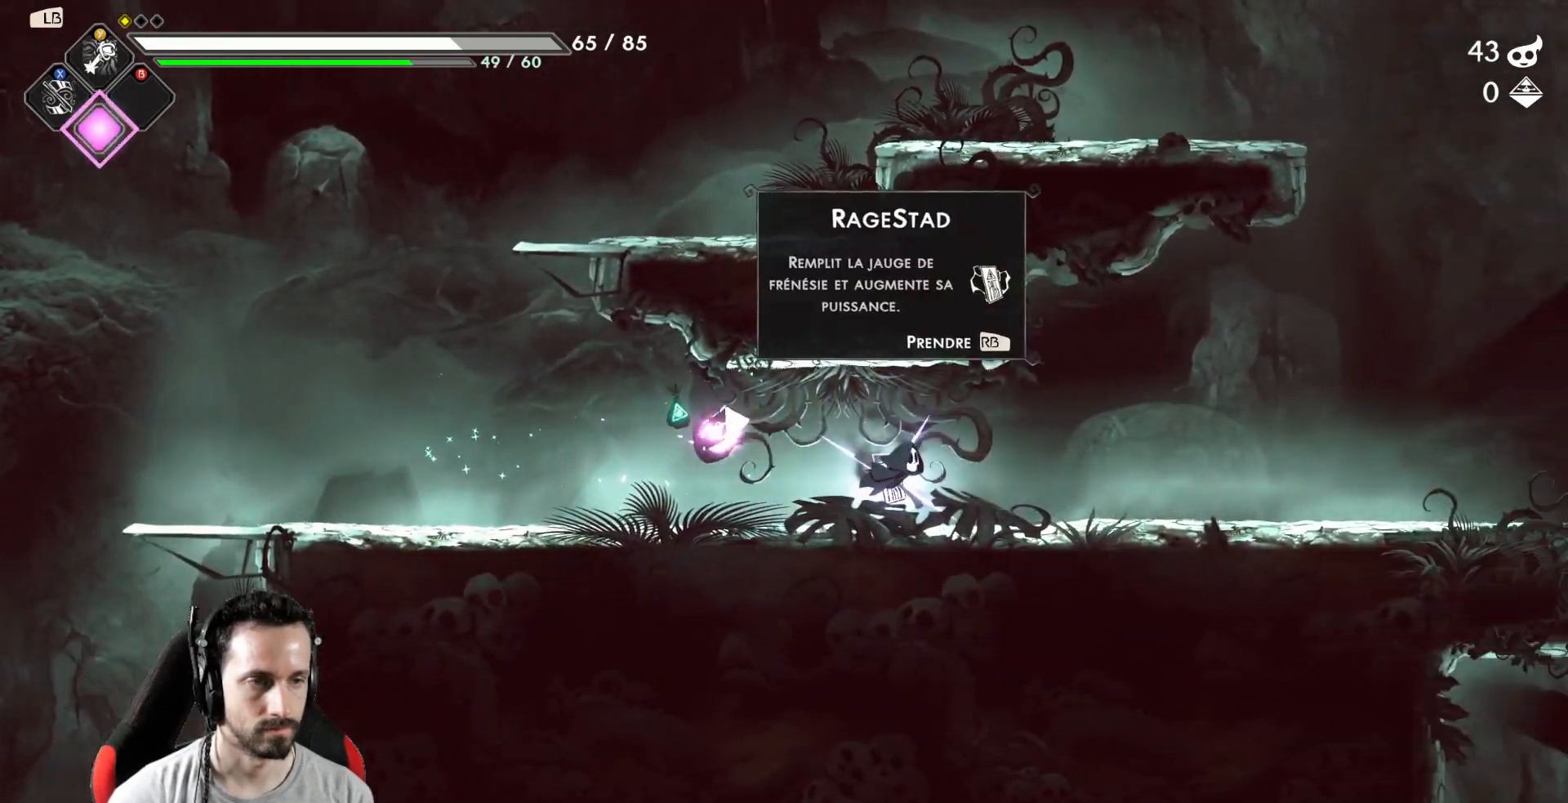
{"buttons": [], "left_stick": "left", "right_stick": "center", "events": [[100, "R1", "up"], [267, "R2", "down"], [450, "R2", "up"]]}
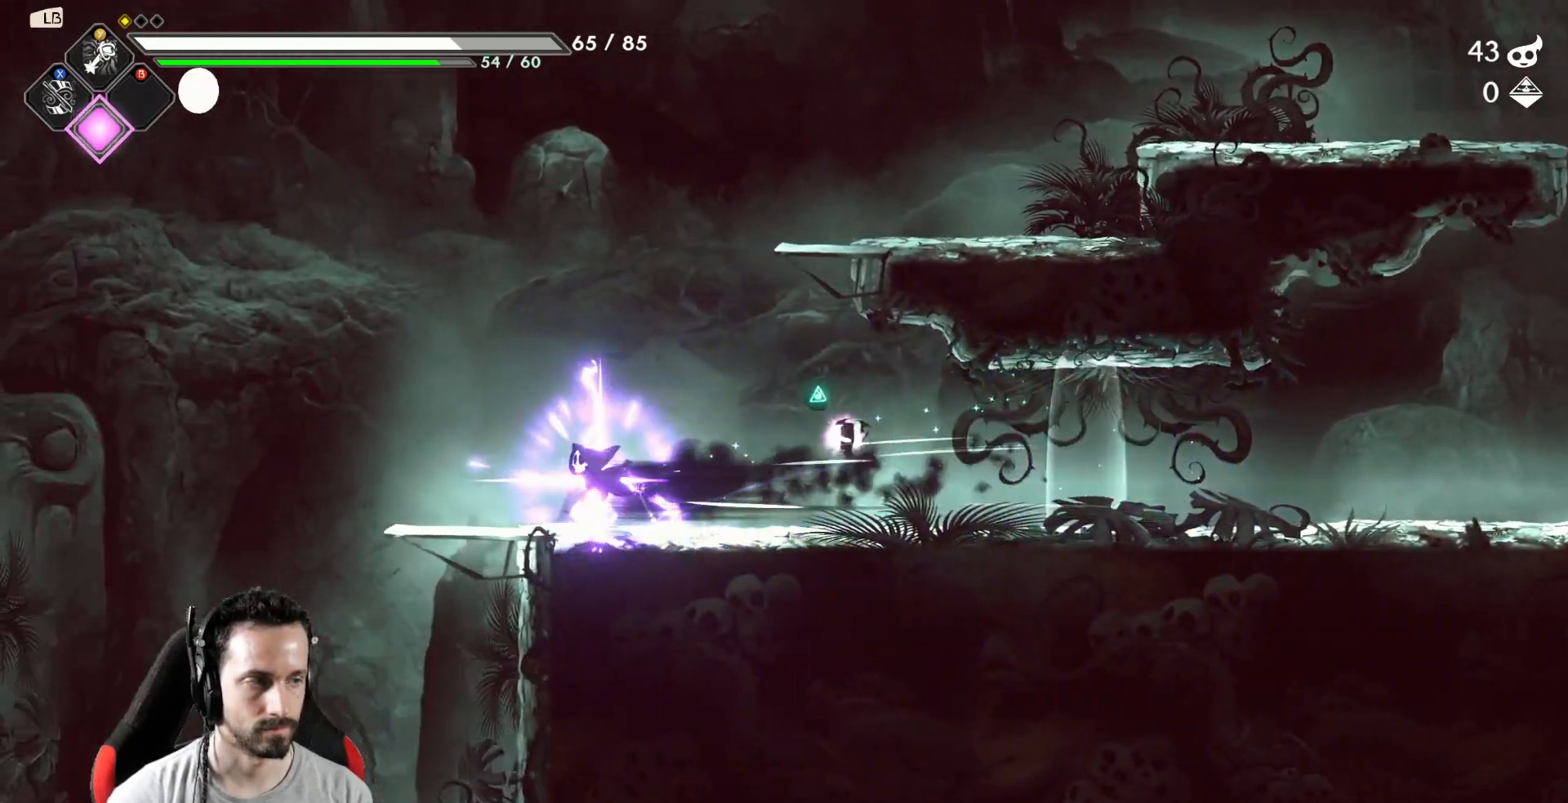
{"buttons": [], "left_stick": "down-left", "right_stick": "center", "events": [[500, "left_stick", "down-left"]]}
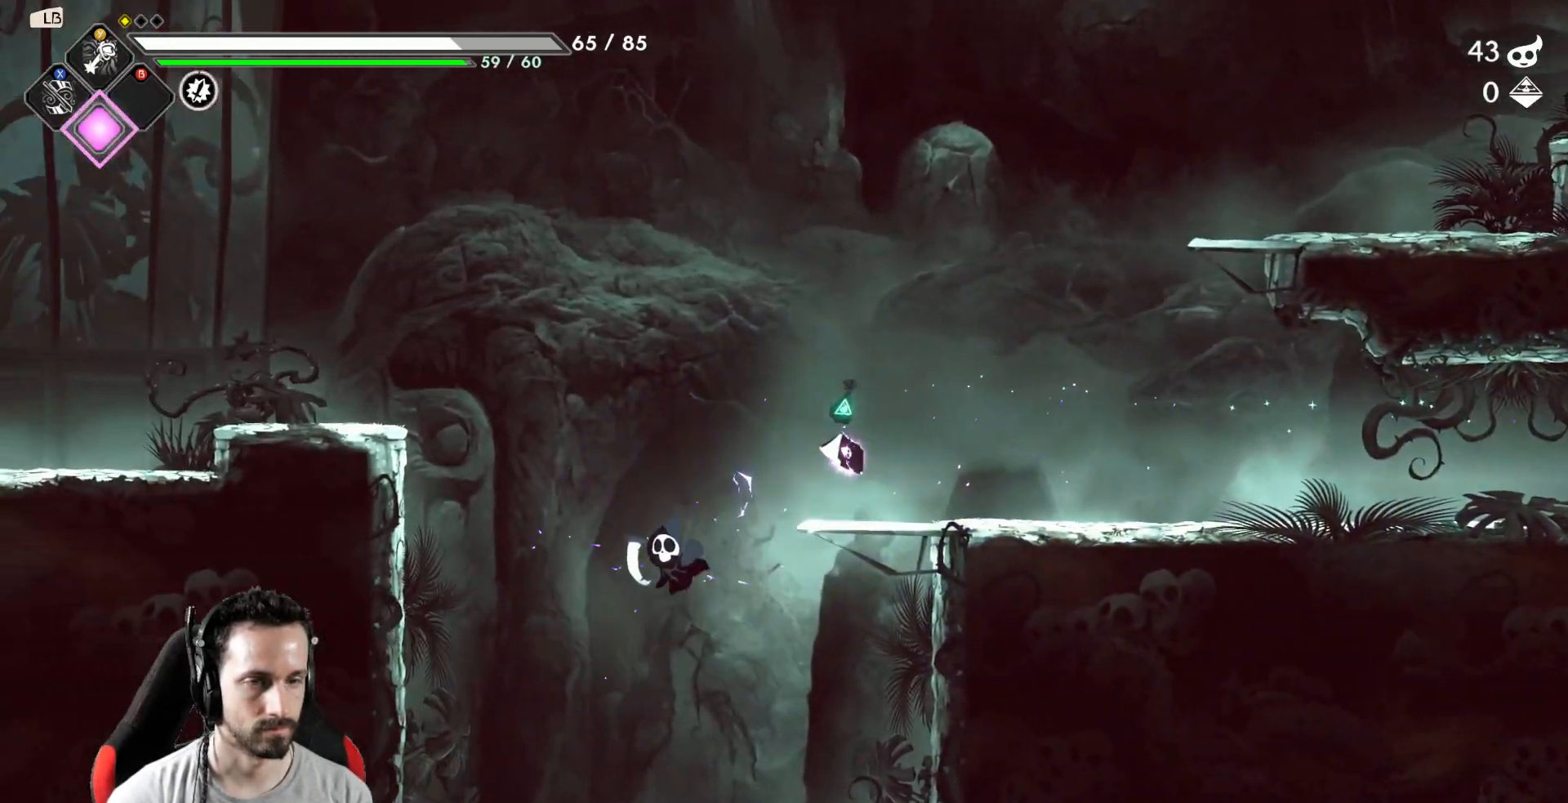
{"buttons": [], "left_stick": "left", "right_stick": "center", "events": [[233, "left_stick", "left"]]}
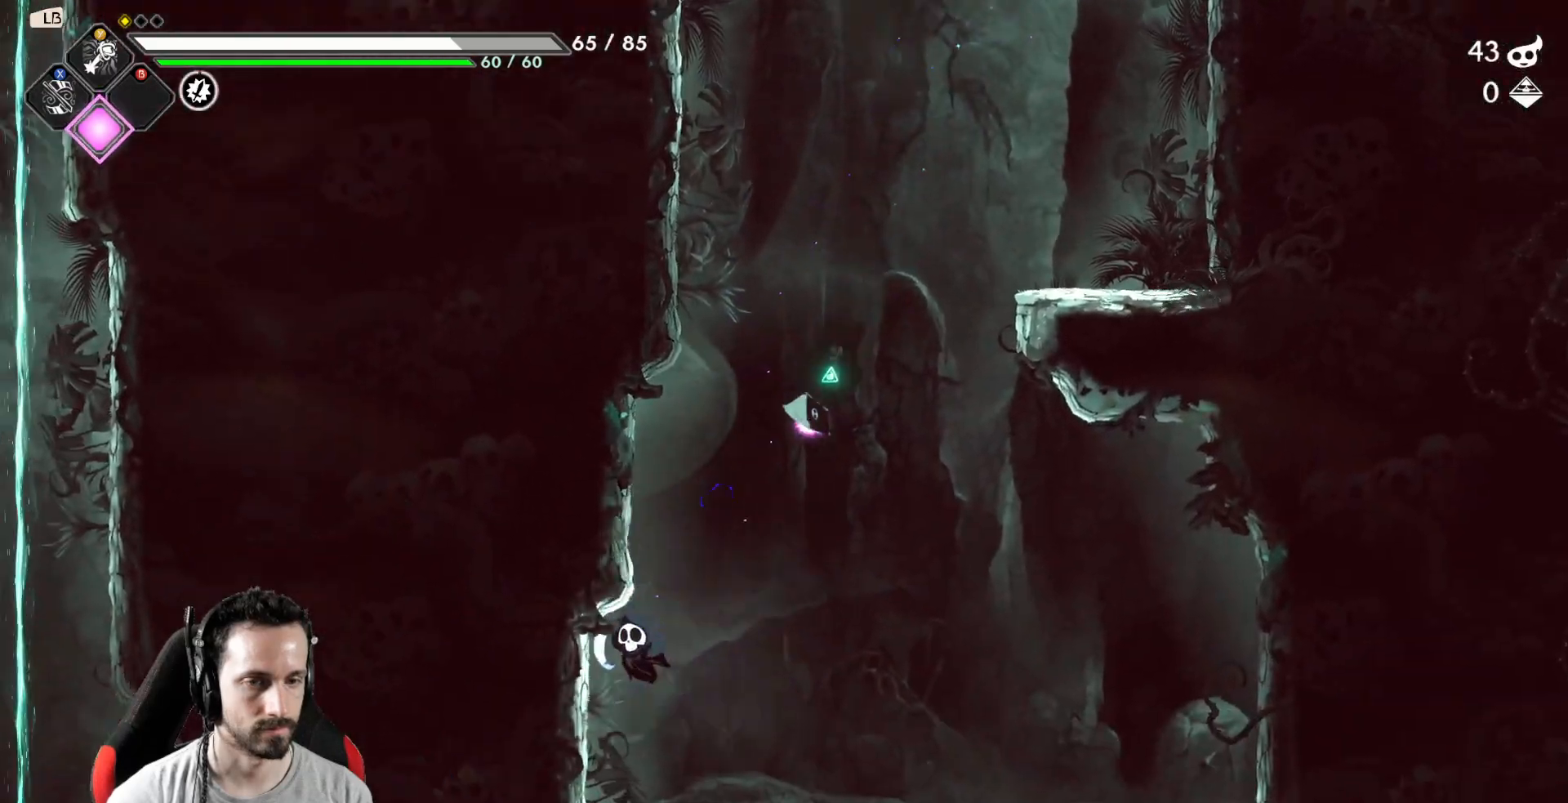
{"buttons": [], "left_stick": "right", "right_stick": "center", "events": [[500, "left_stick", "right"]]}
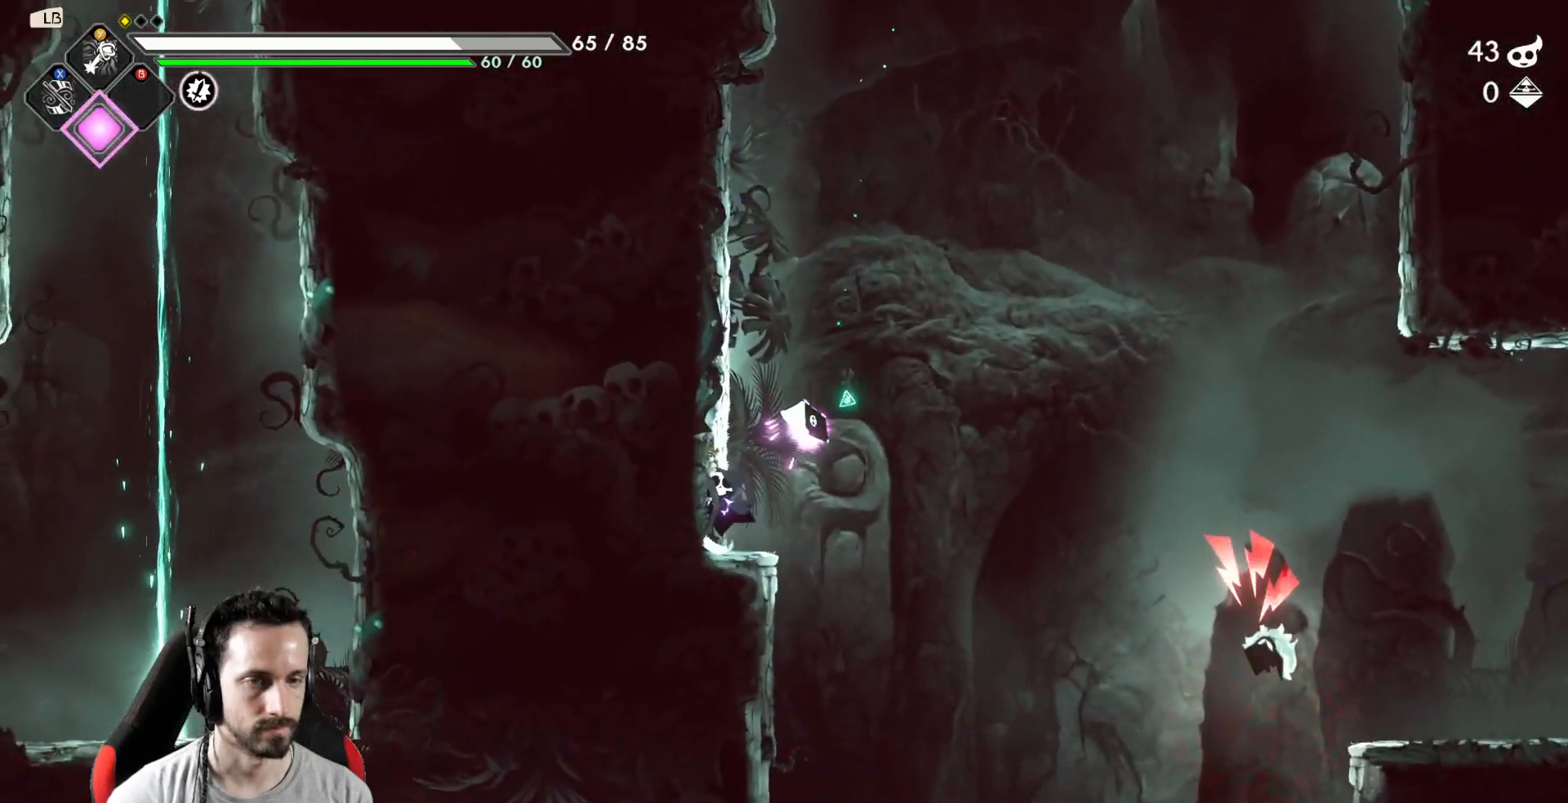
{"buttons": [], "left_stick": "right", "right_stick": "center", "events": [[117, "R2", "down"], [283, "R2", "up"], [367, "X", "down"], [450, "X", "up"]]}
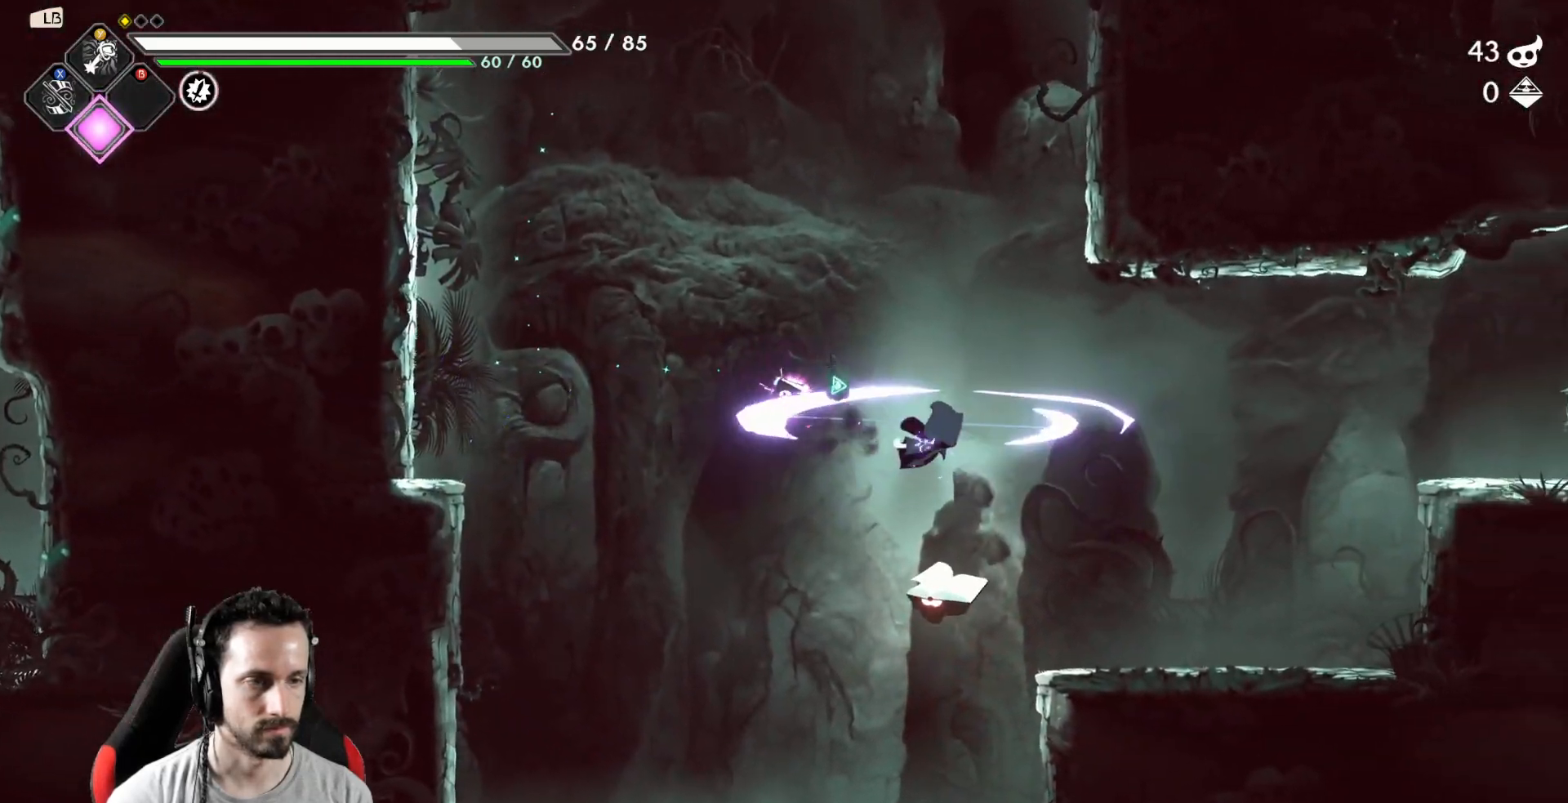
{"buttons": [], "left_stick": "center", "right_stick": "center", "events": [[83, "left_stick", "down"], [150, "X", "down"], [283, "X", "up"], [450, "left_stick", "center"]]}
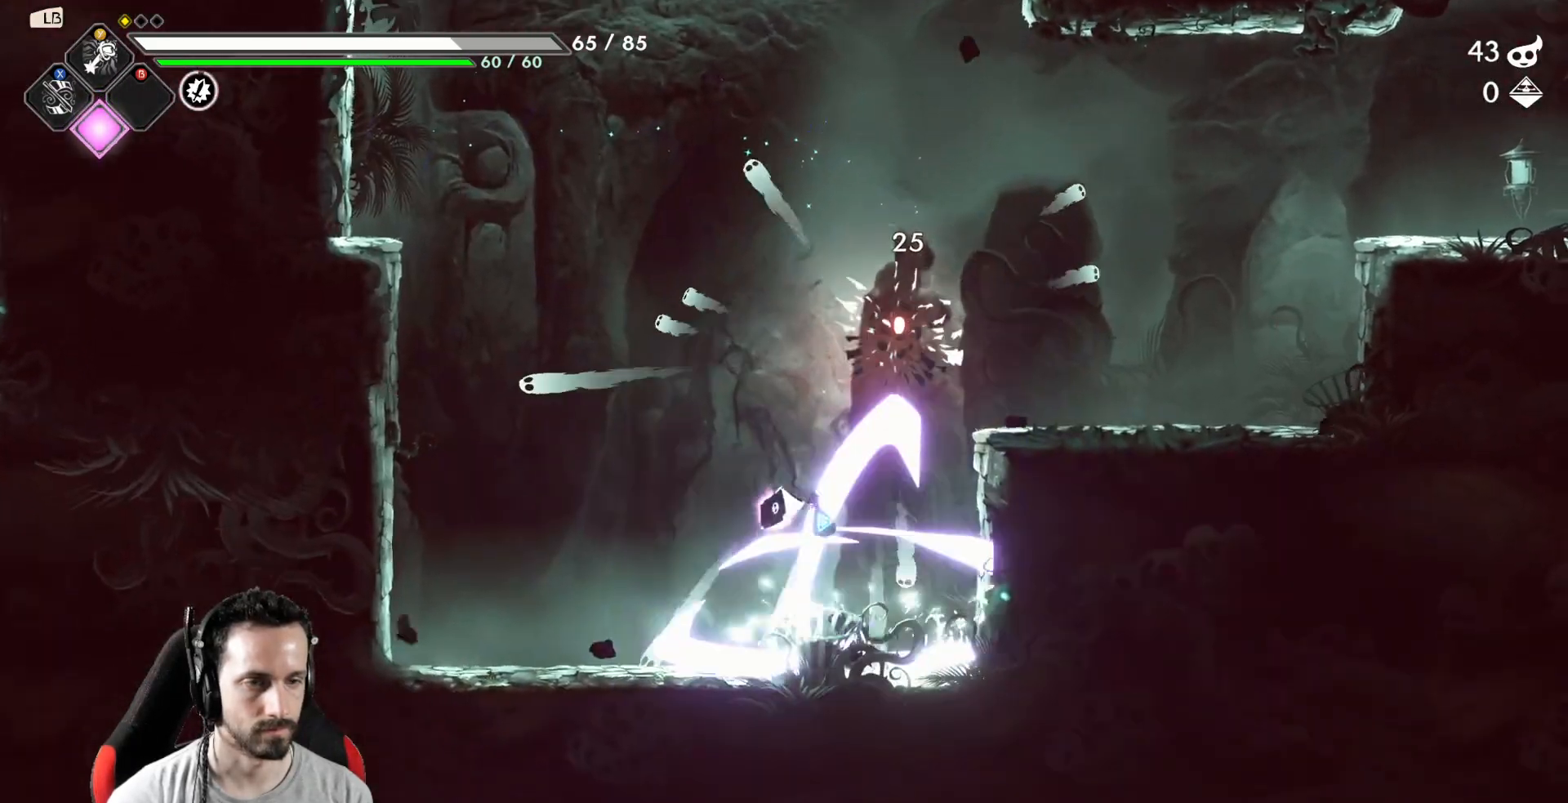
{"buttons": [], "left_stick": "left", "right_stick": "center", "events": [[17, "left_stick", "left"], [117, "R2", "down"], [267, "R2", "up"]]}
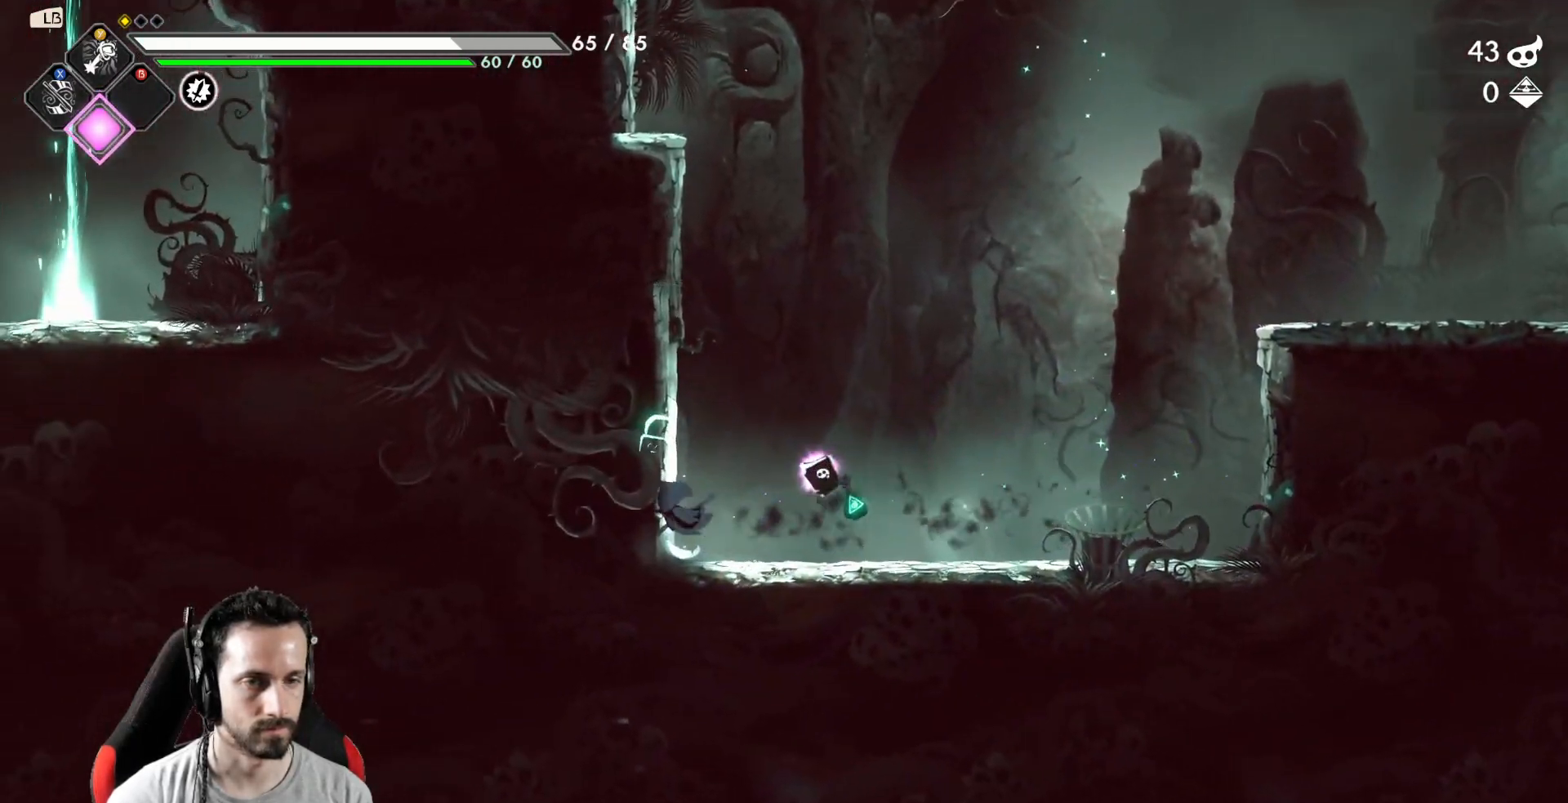
{"buttons": [], "left_stick": "left", "right_stick": "center", "events": [[67, "left_stick", "right"], [400, "left_stick", "left"]]}
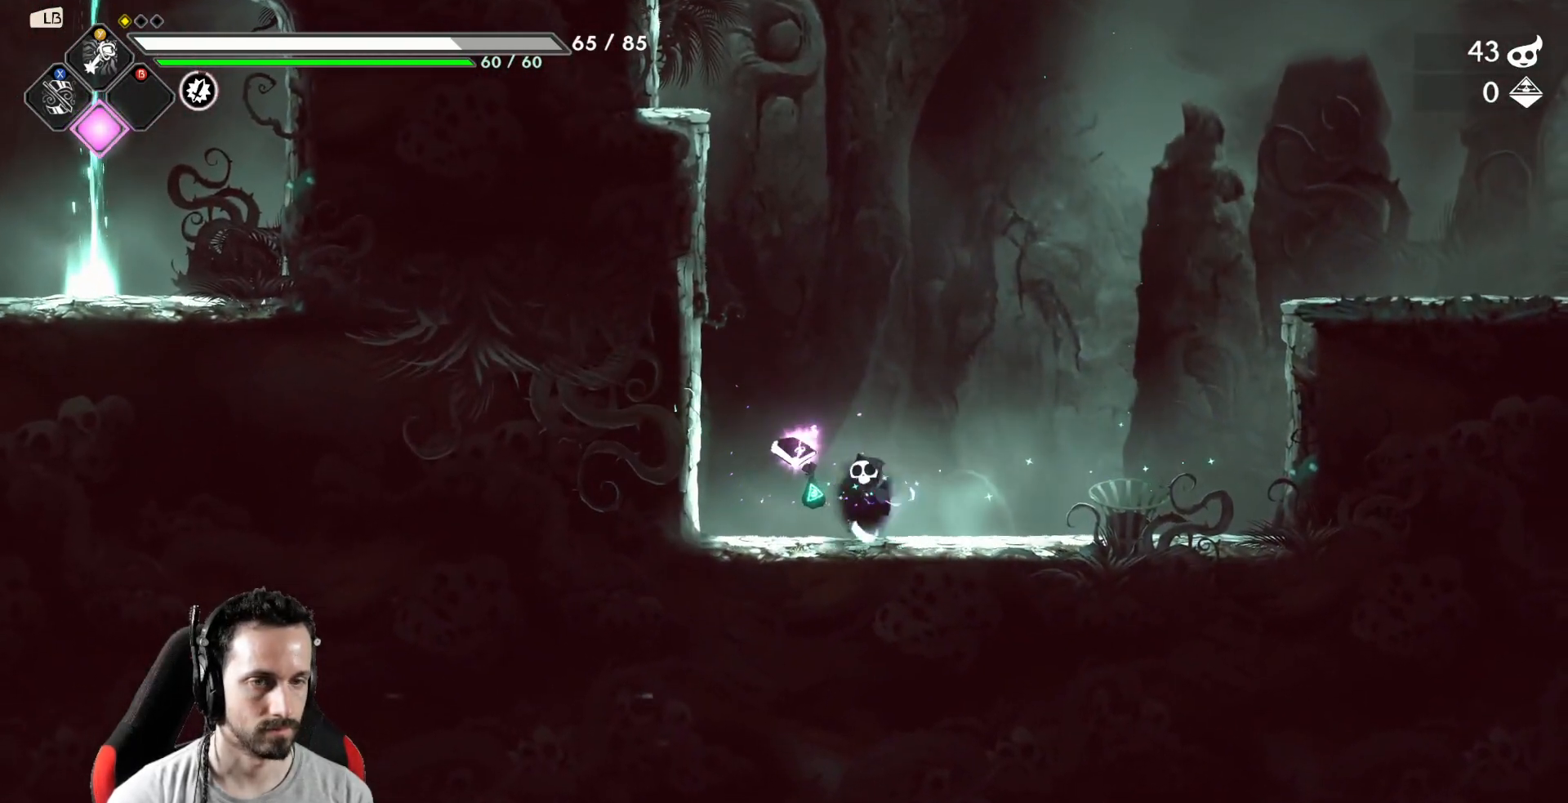
{"buttons": [], "left_stick": "left", "right_stick": "center", "events": [[350, "L1", "down"], [417, "L1", "up"]]}
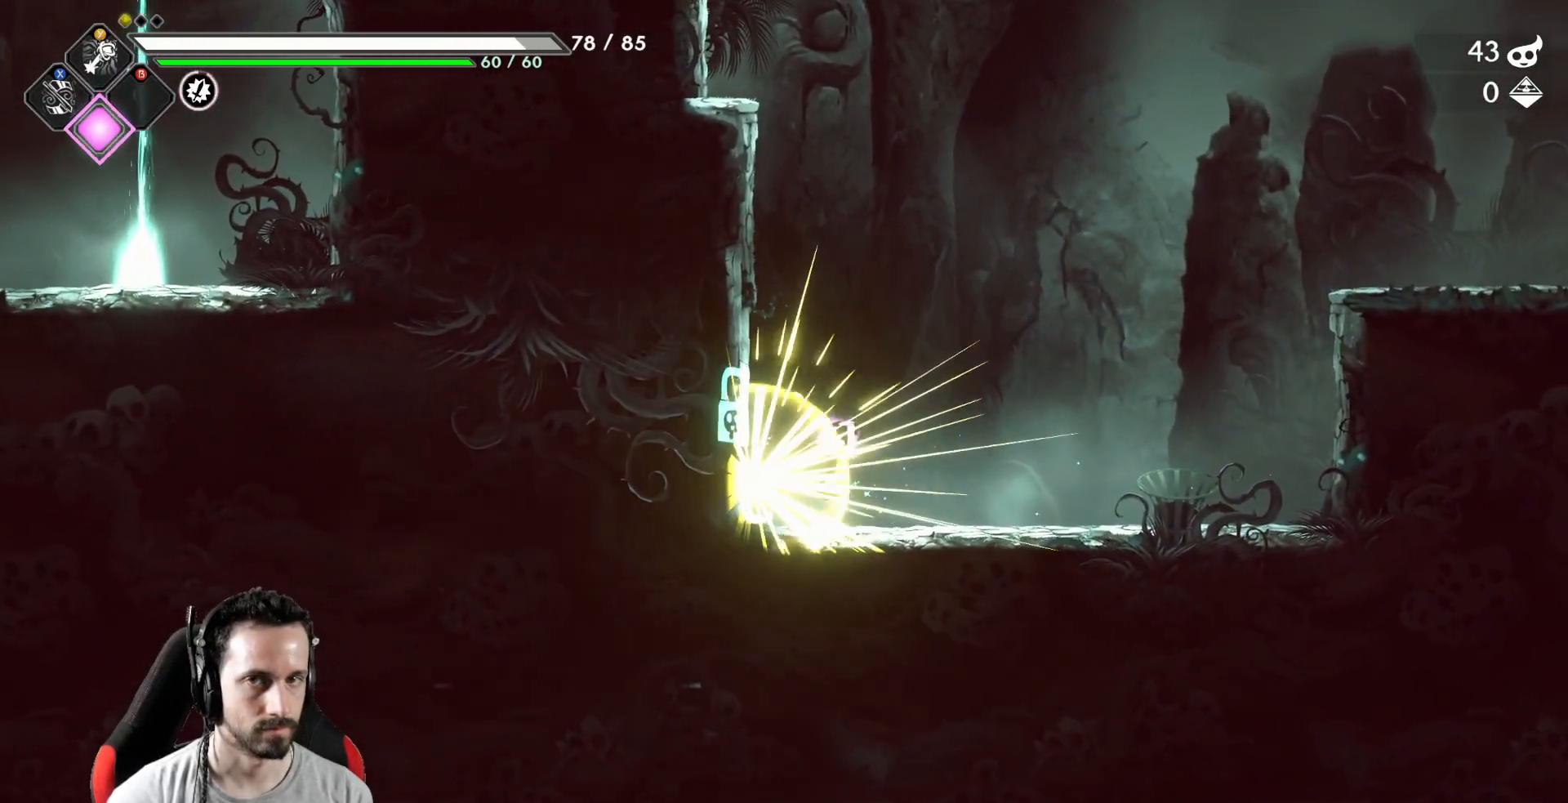
{"buttons": [], "left_stick": "left", "right_stick": "center", "events": []}
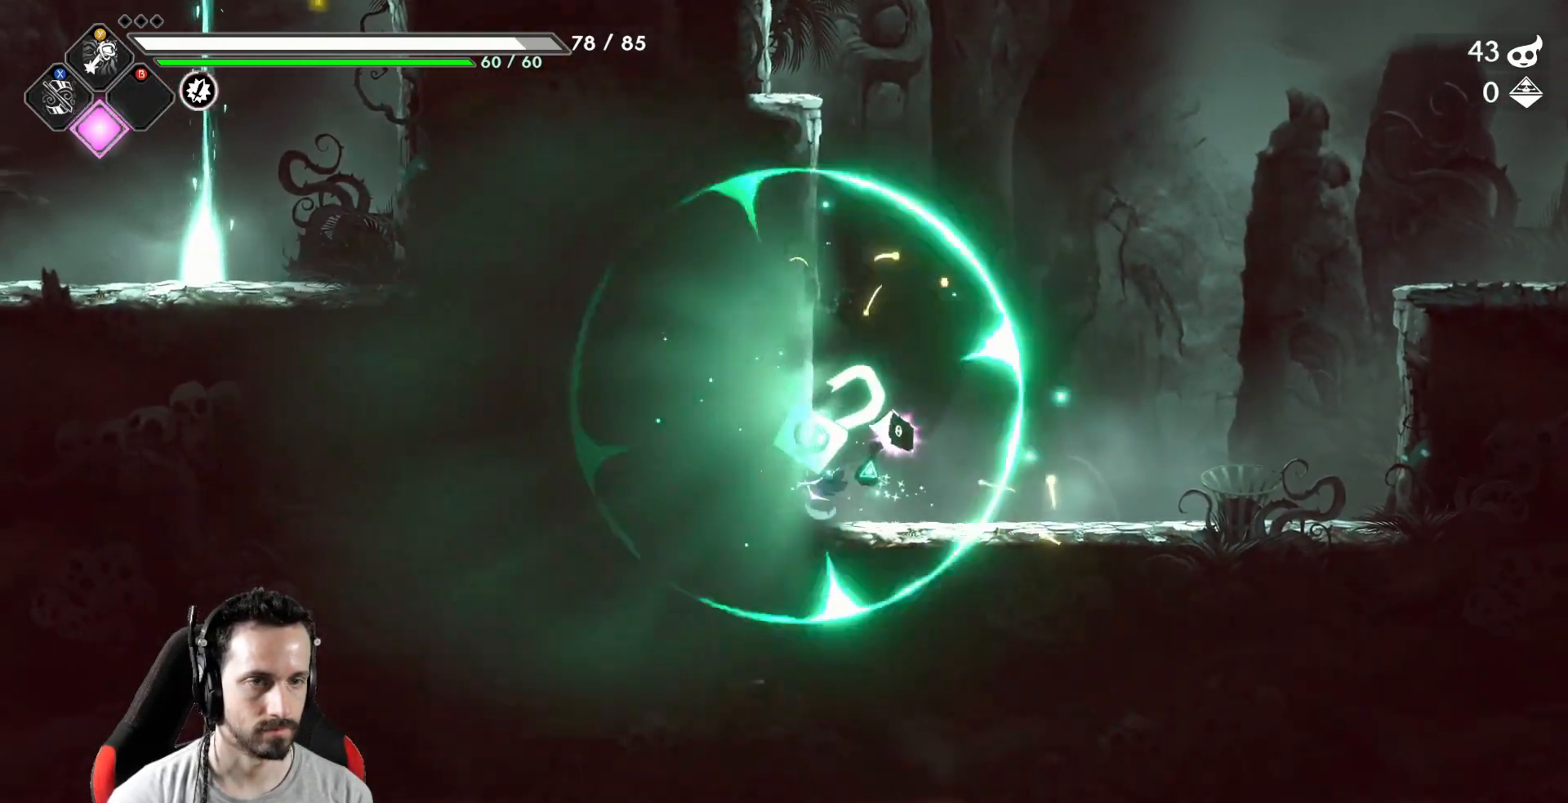
{"buttons": [], "left_stick": "left", "right_stick": "center", "events": [[167, "R2", "down"], [333, "R2", "up"]]}
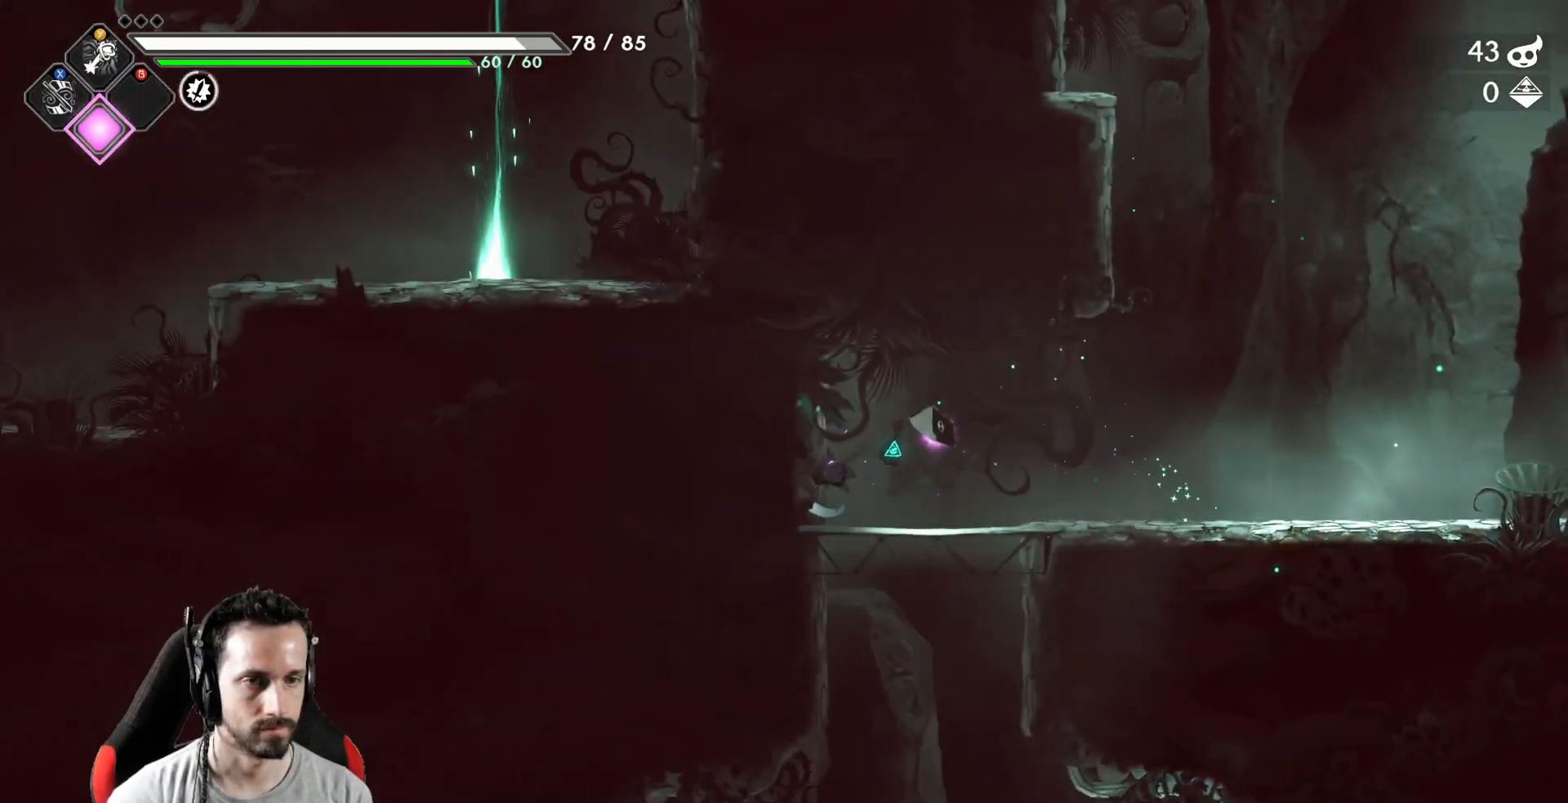
{"buttons": [], "left_stick": "down", "right_stick": "center", "events": [[217, "left_stick", "down-right"], [283, "left_stick", "down"], [333, "A", "down"], [450, "A", "up"]]}
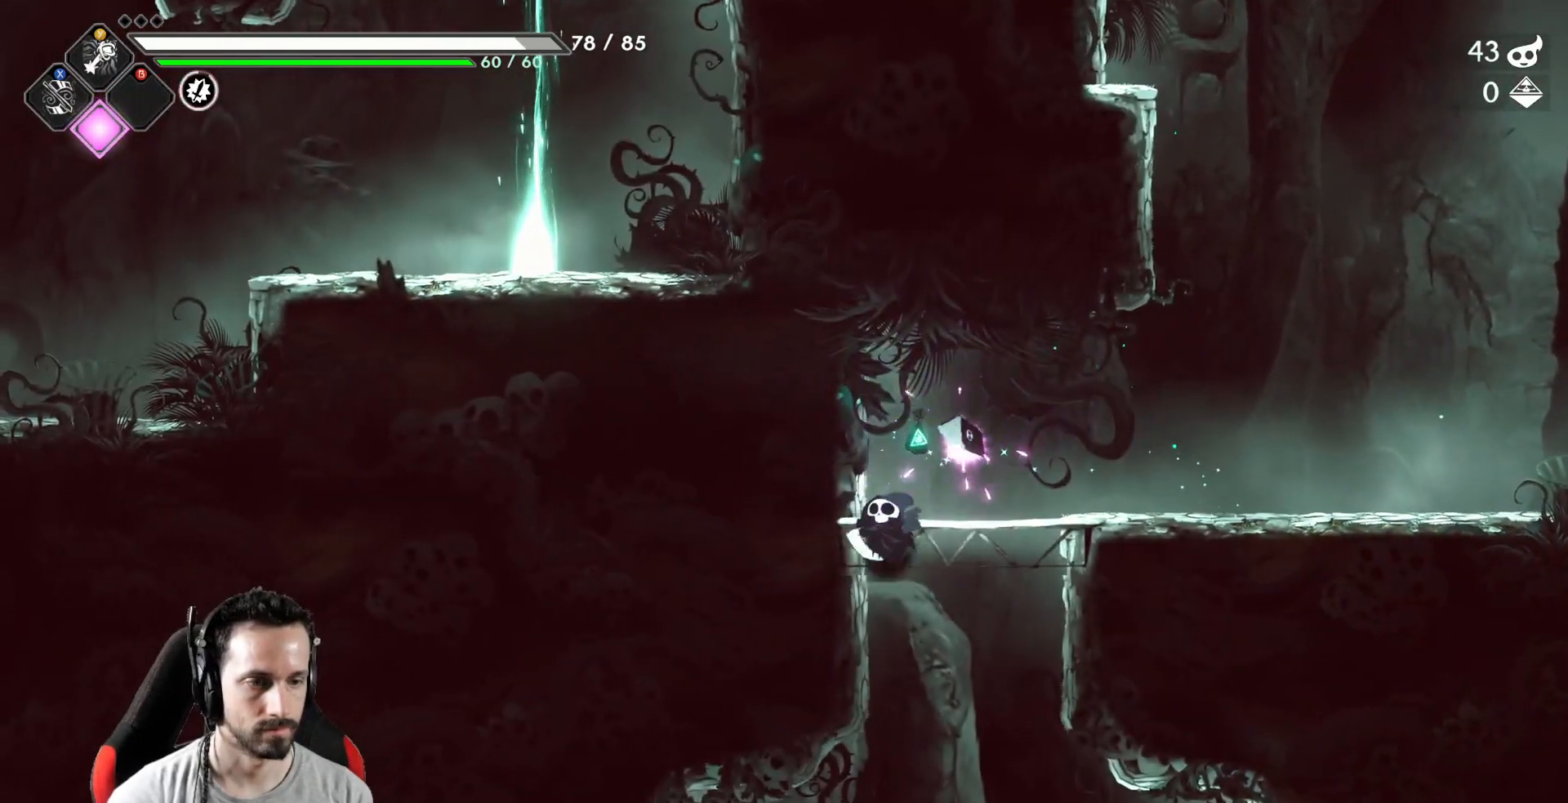
{"buttons": [], "left_stick": "down-left", "right_stick": "center", "events": [[200, "left_stick", "down-left"]]}
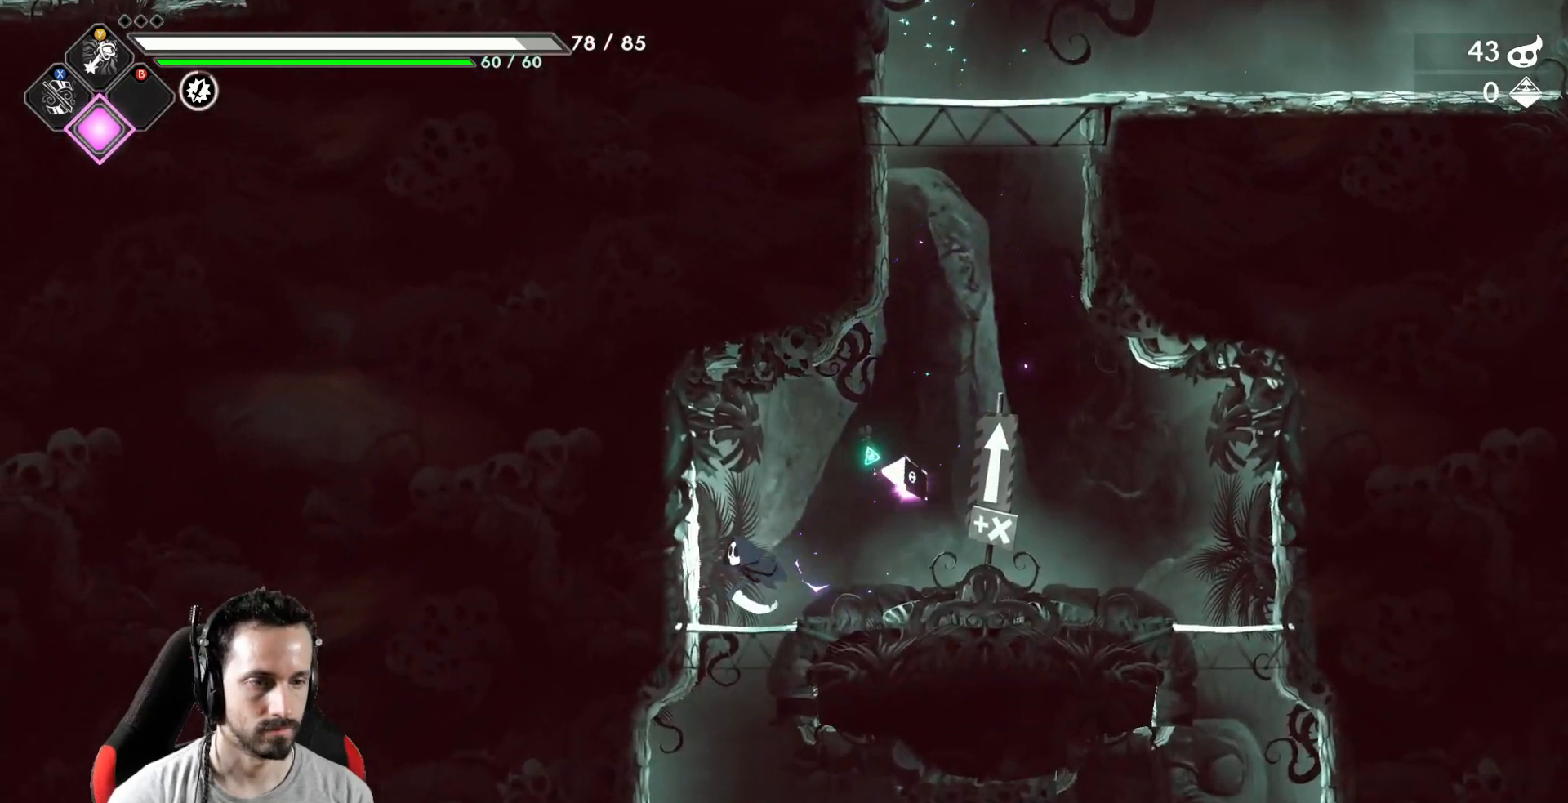
{"buttons": [], "left_stick": "down", "right_stick": "center", "events": [[100, "left_stick", "down"], [250, "A", "down"], [350, "A", "up"]]}
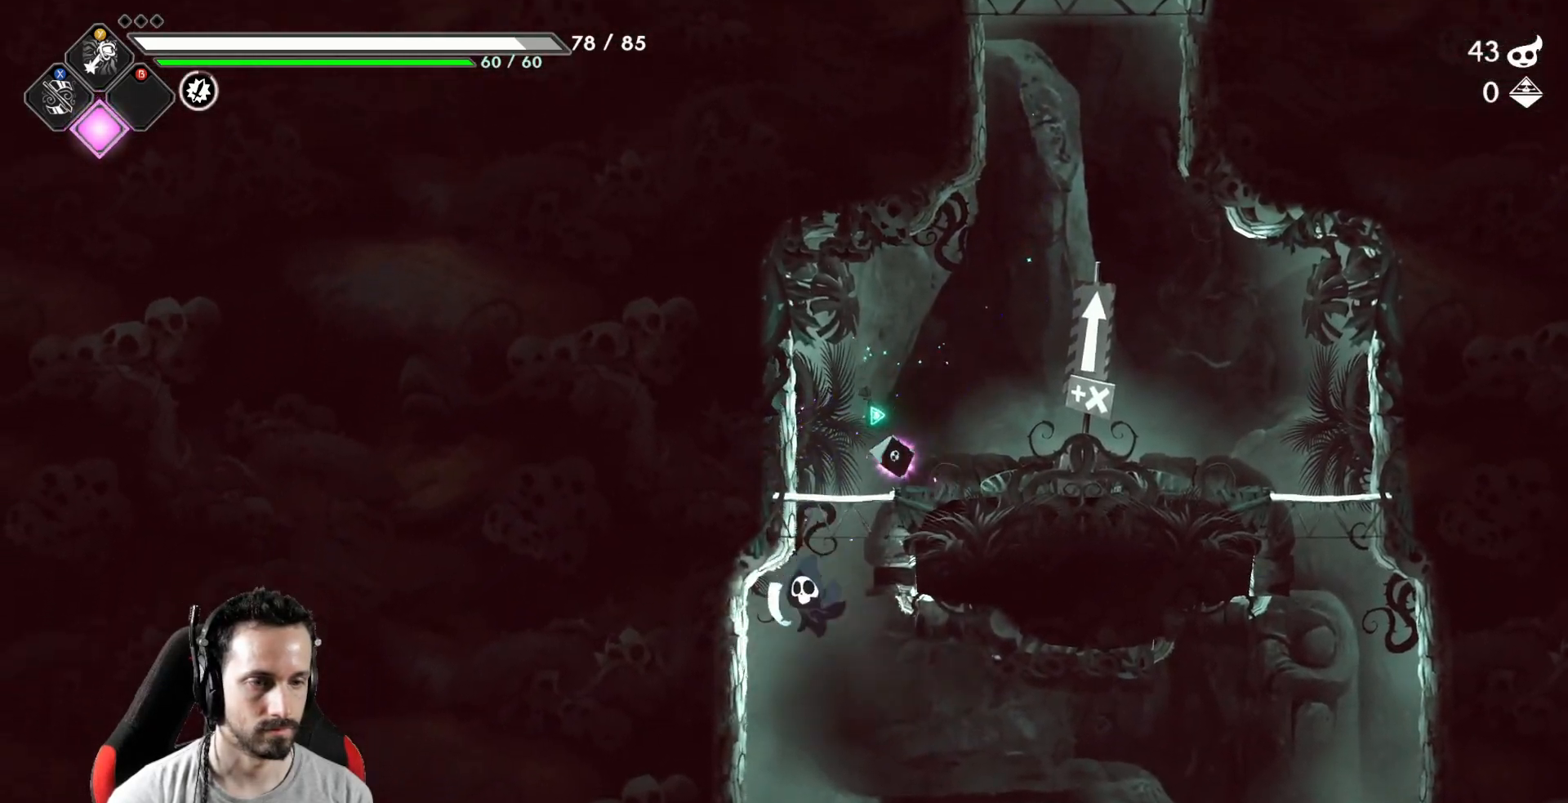
{"buttons": [], "left_stick": "center", "right_stick": "center", "events": [[133, "left_stick", "right"], [433, "left_stick", "down"], [500, "left_stick", "center"]]}
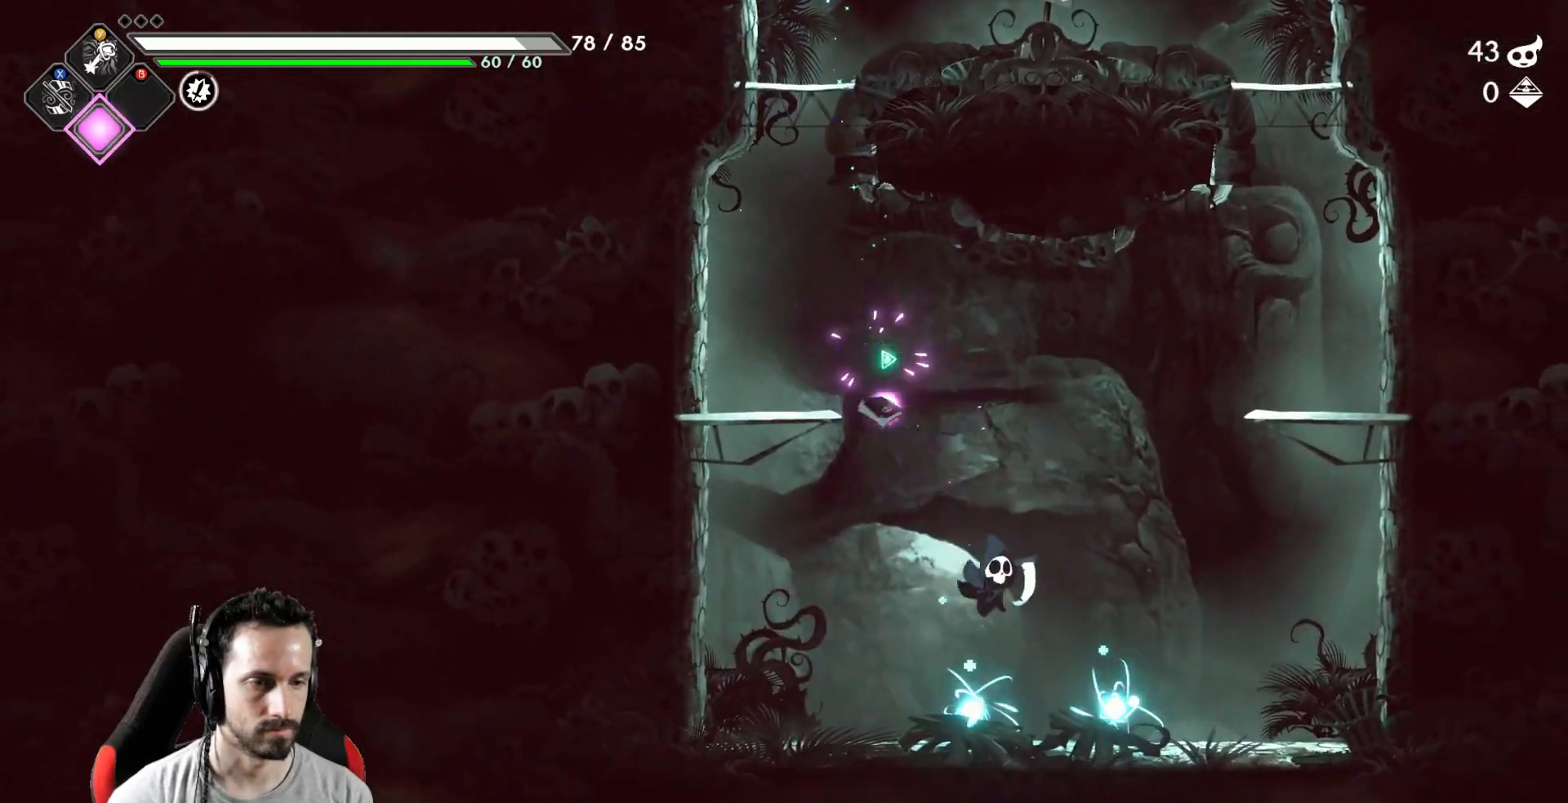
{"buttons": [], "left_stick": "right", "right_stick": "center", "events": [[367, "left_stick", "right"]]}
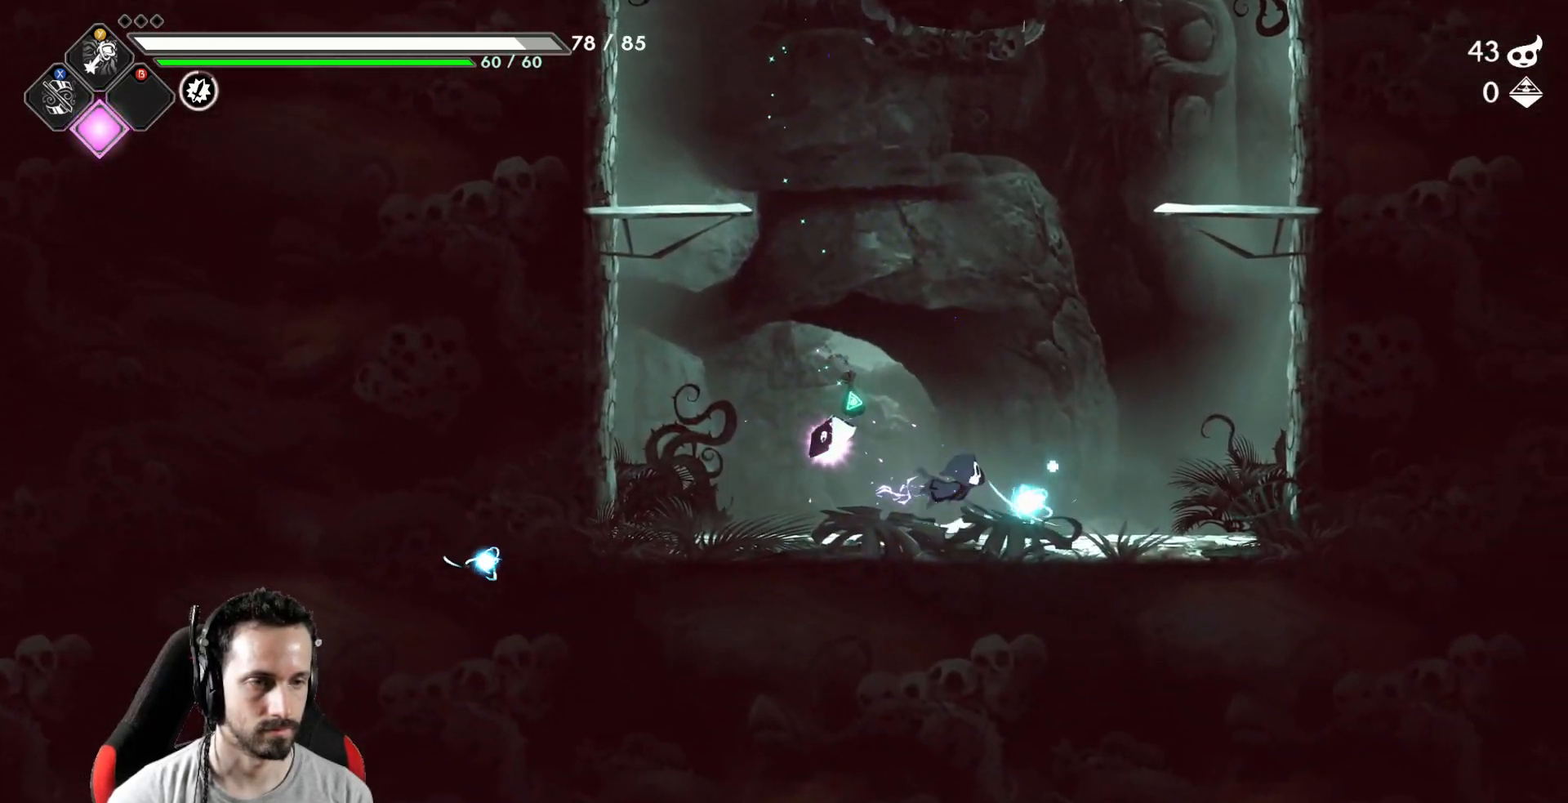
{"buttons": ["A"], "left_stick": "up", "right_stick": "center", "events": [[167, "A", "down"], [483, "left_stick", "up"]]}
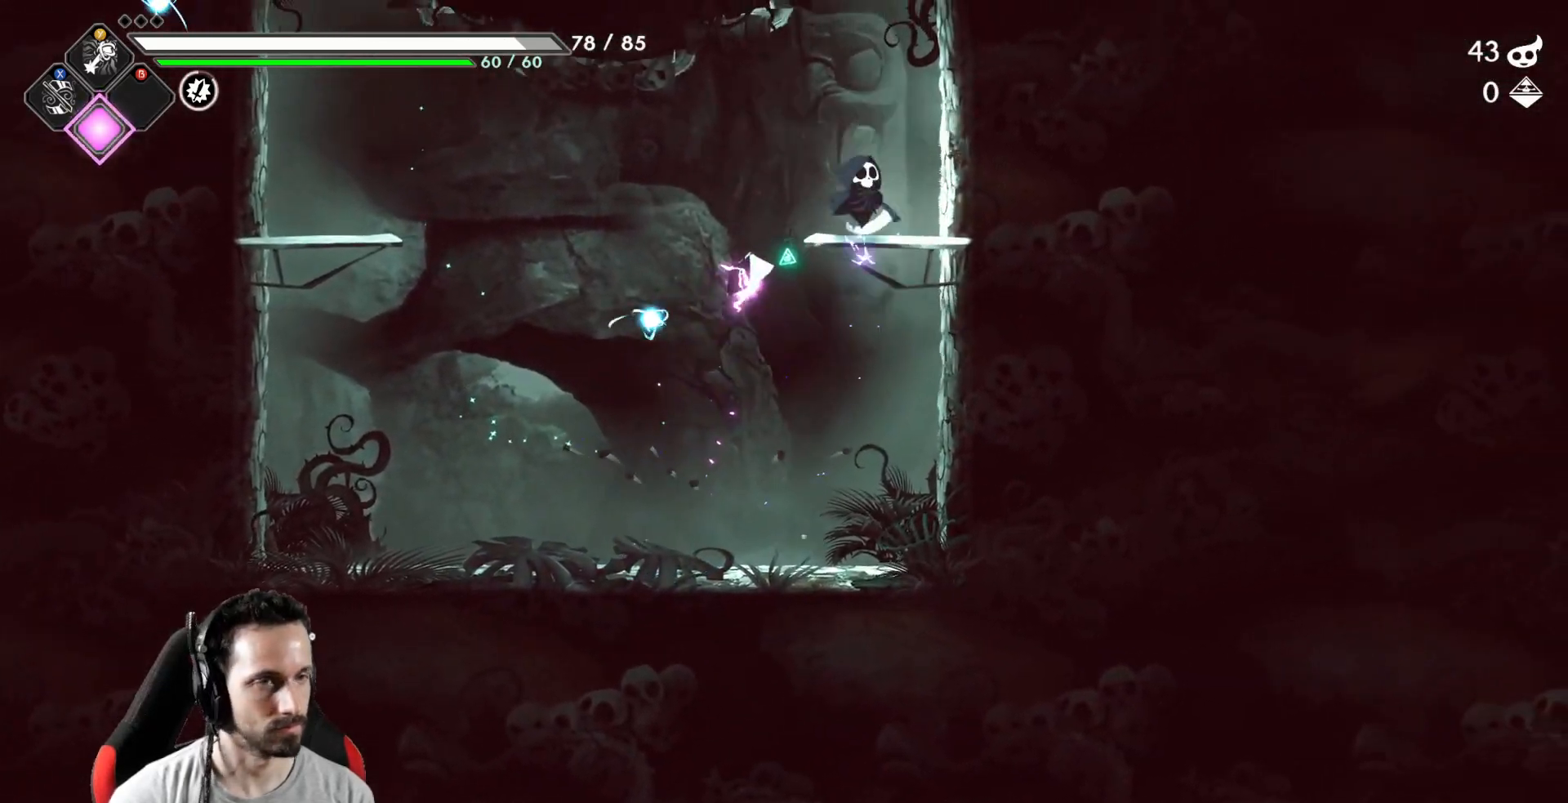
{"buttons": ["A"], "left_stick": "left", "right_stick": "center", "events": [[17, "A", "up"], [200, "left_stick", "center"], [300, "A", "down"], [467, "left_stick", "left"]]}
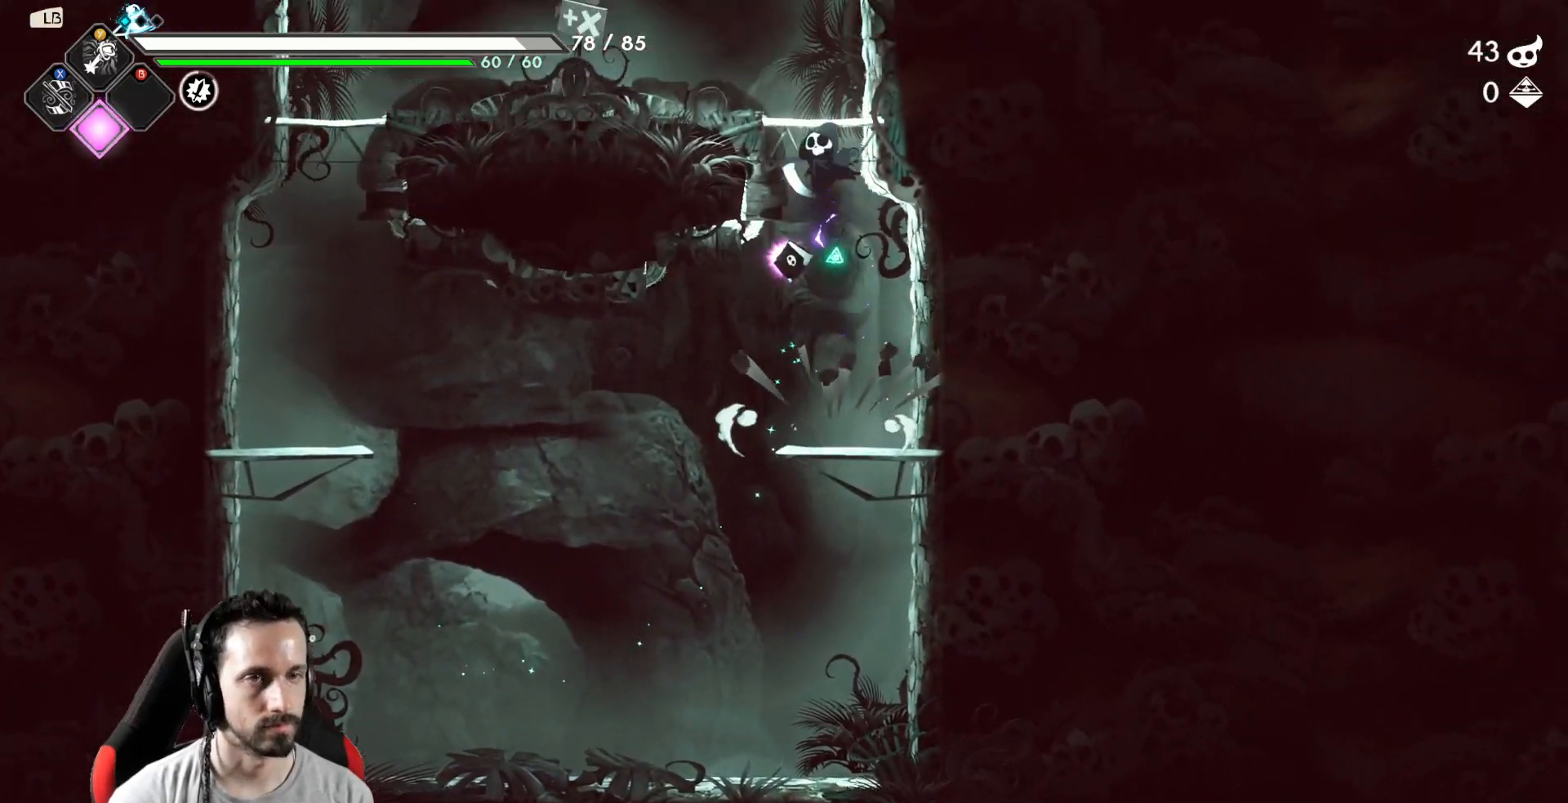
{"buttons": ["A"], "left_stick": "left", "right_stick": "center", "events": [[183, "A", "up"], [483, "A", "down"]]}
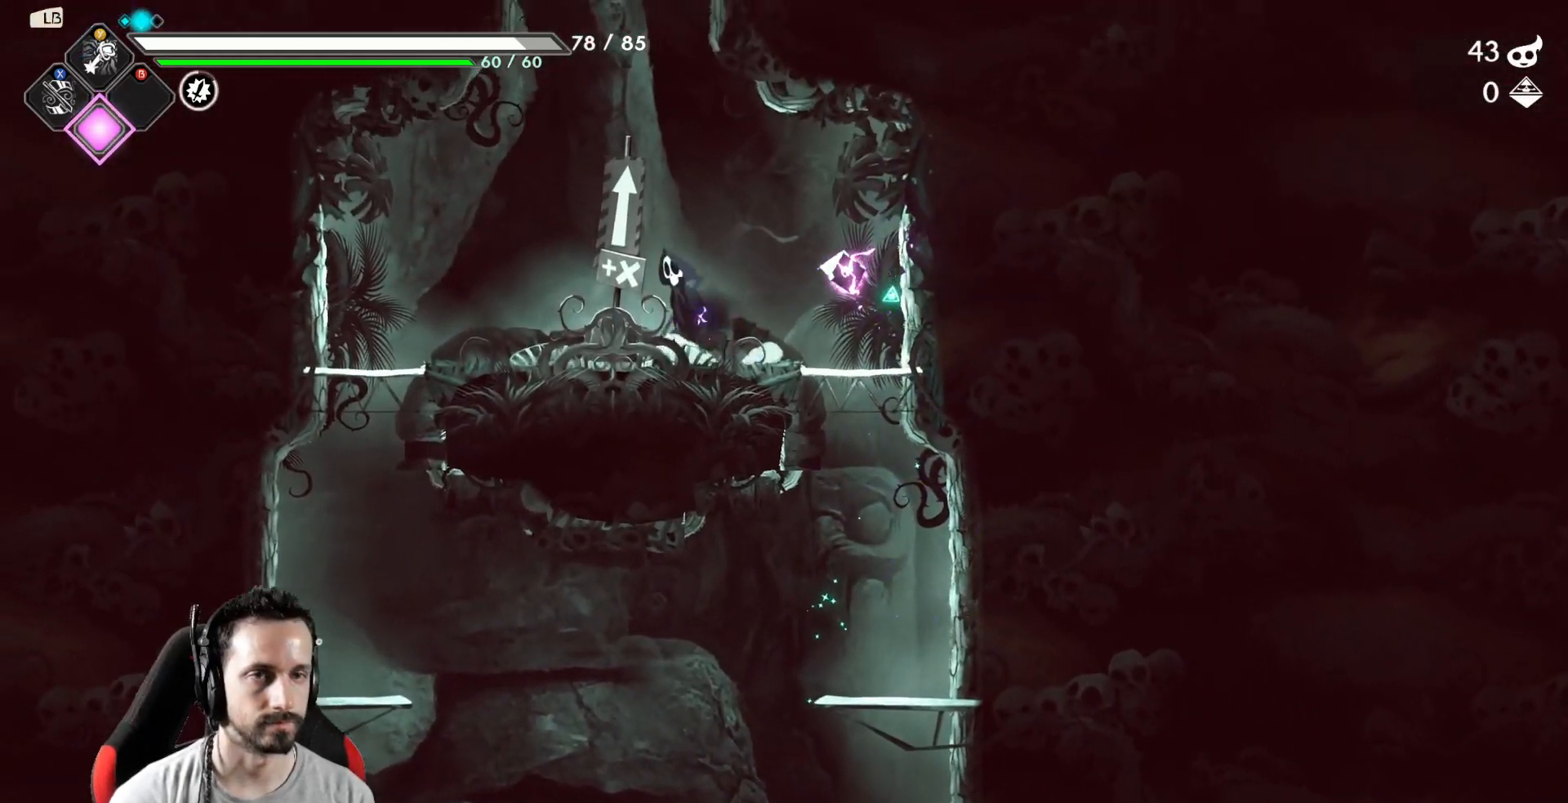
{"buttons": ["R2"], "left_stick": "right", "right_stick": "center", "events": [[67, "left_stick", "up"], [133, "X", "down"], [233, "A", "up"], [267, "left_stick", "right"], [283, "X", "up"], [433, "R2", "down"]]}
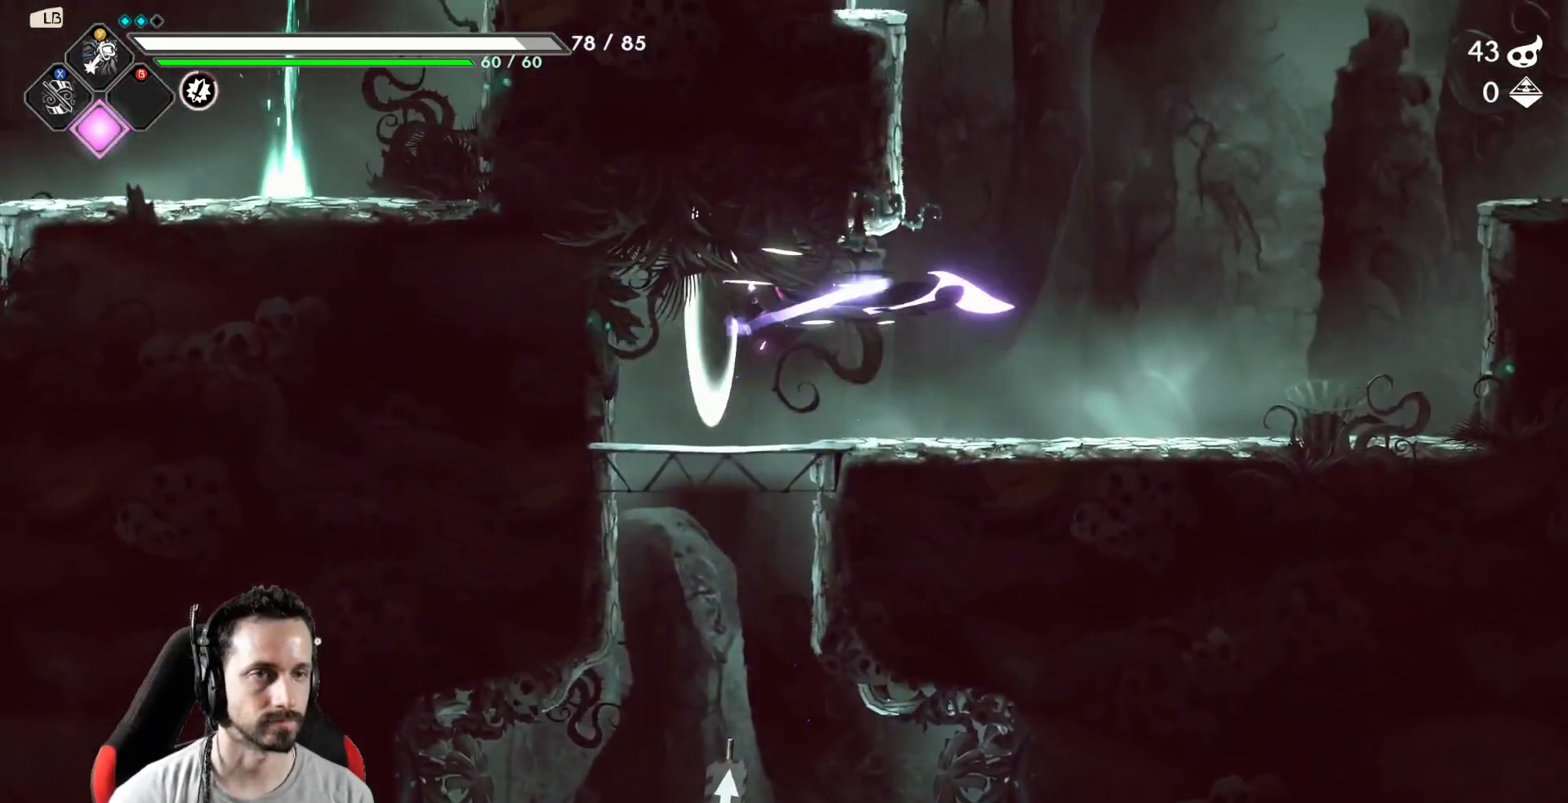
{"buttons": ["A"], "left_stick": "right", "right_stick": "center", "events": [[117, "R2", "up"], [417, "A", "down"]]}
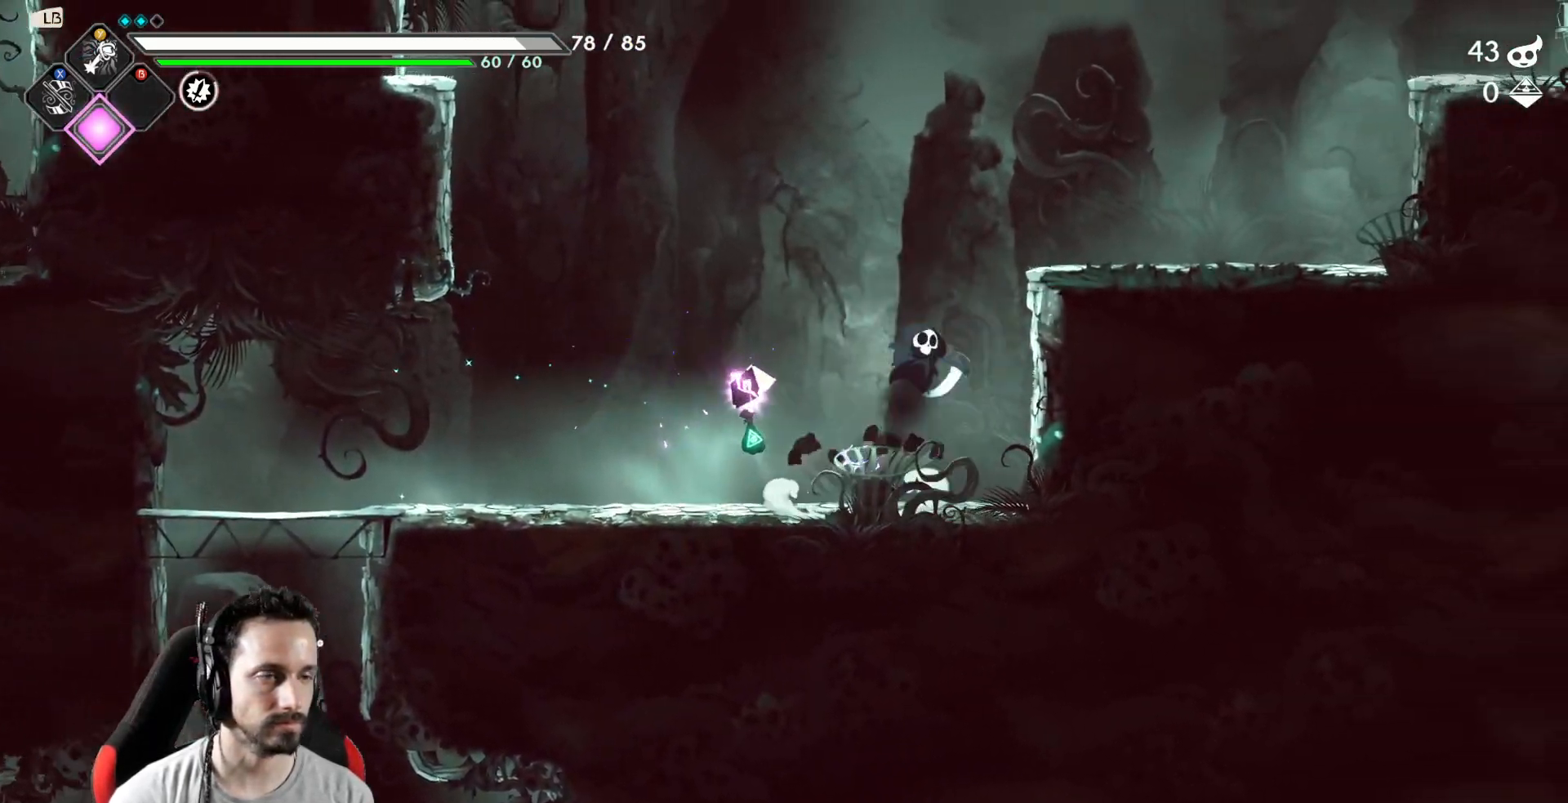
{"buttons": ["A"], "left_stick": "right", "right_stick": "center", "events": [[150, "A", "up"], [450, "A", "down"]]}
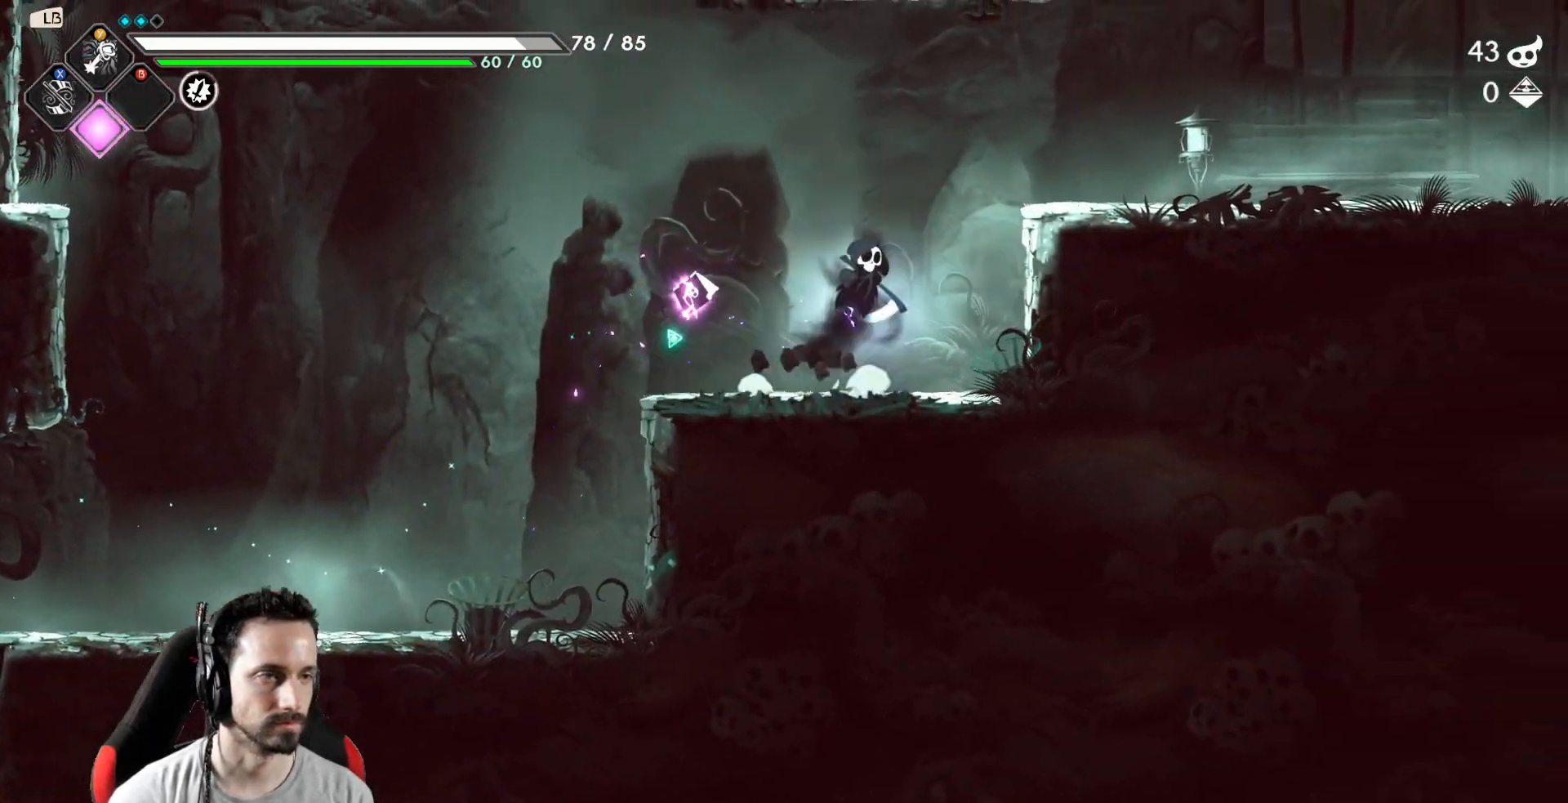
{"buttons": [], "left_stick": "right", "right_stick": "center", "events": [[133, "A", "up"], [183, "R2", "down"], [350, "R2", "up"]]}
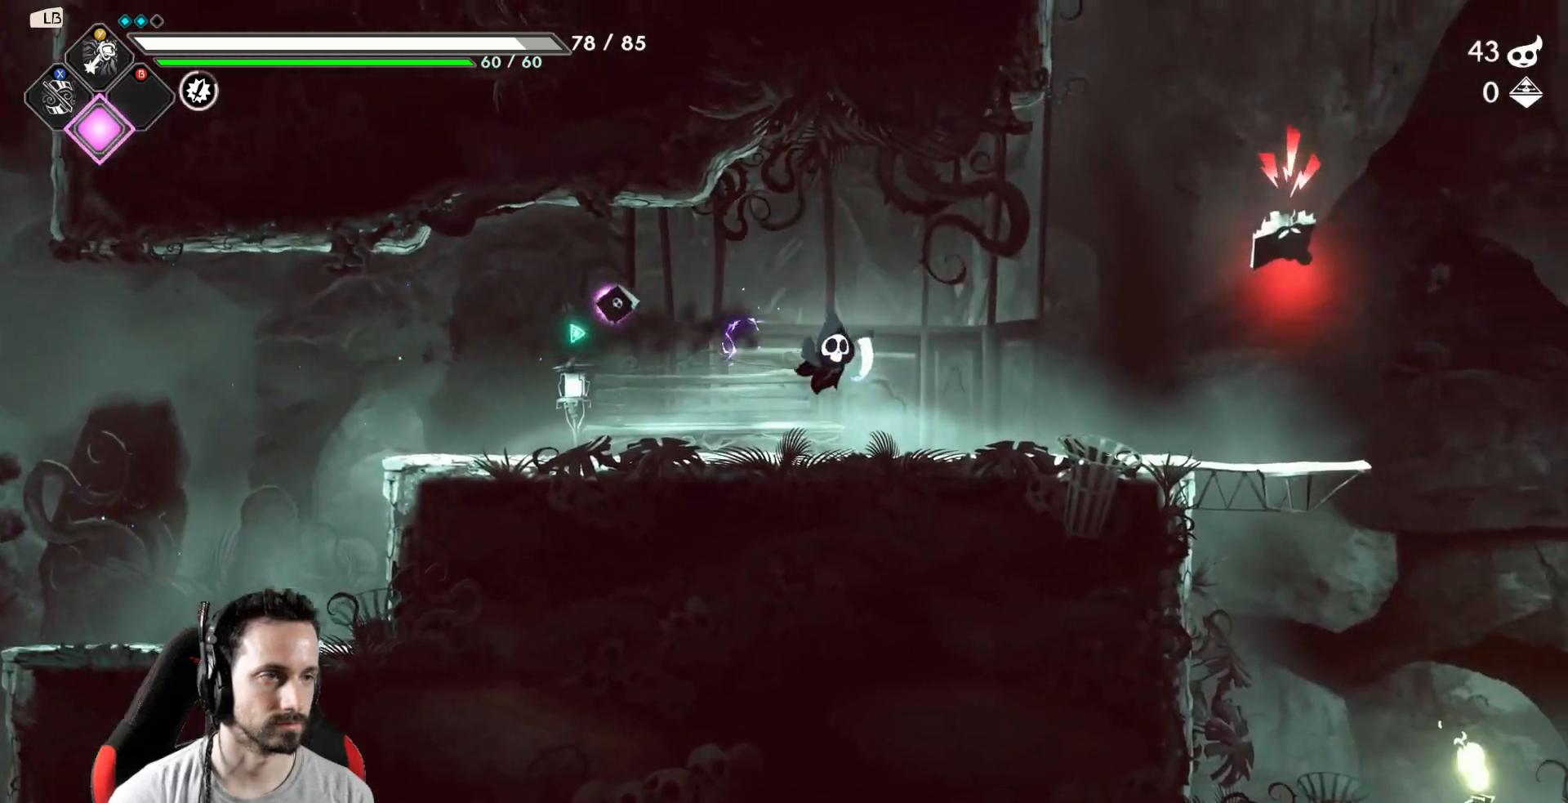
{"buttons": ["X"], "left_stick": "right", "right_stick": "center", "events": [[333, "A", "down"], [350, "X", "down"], [483, "A", "up"]]}
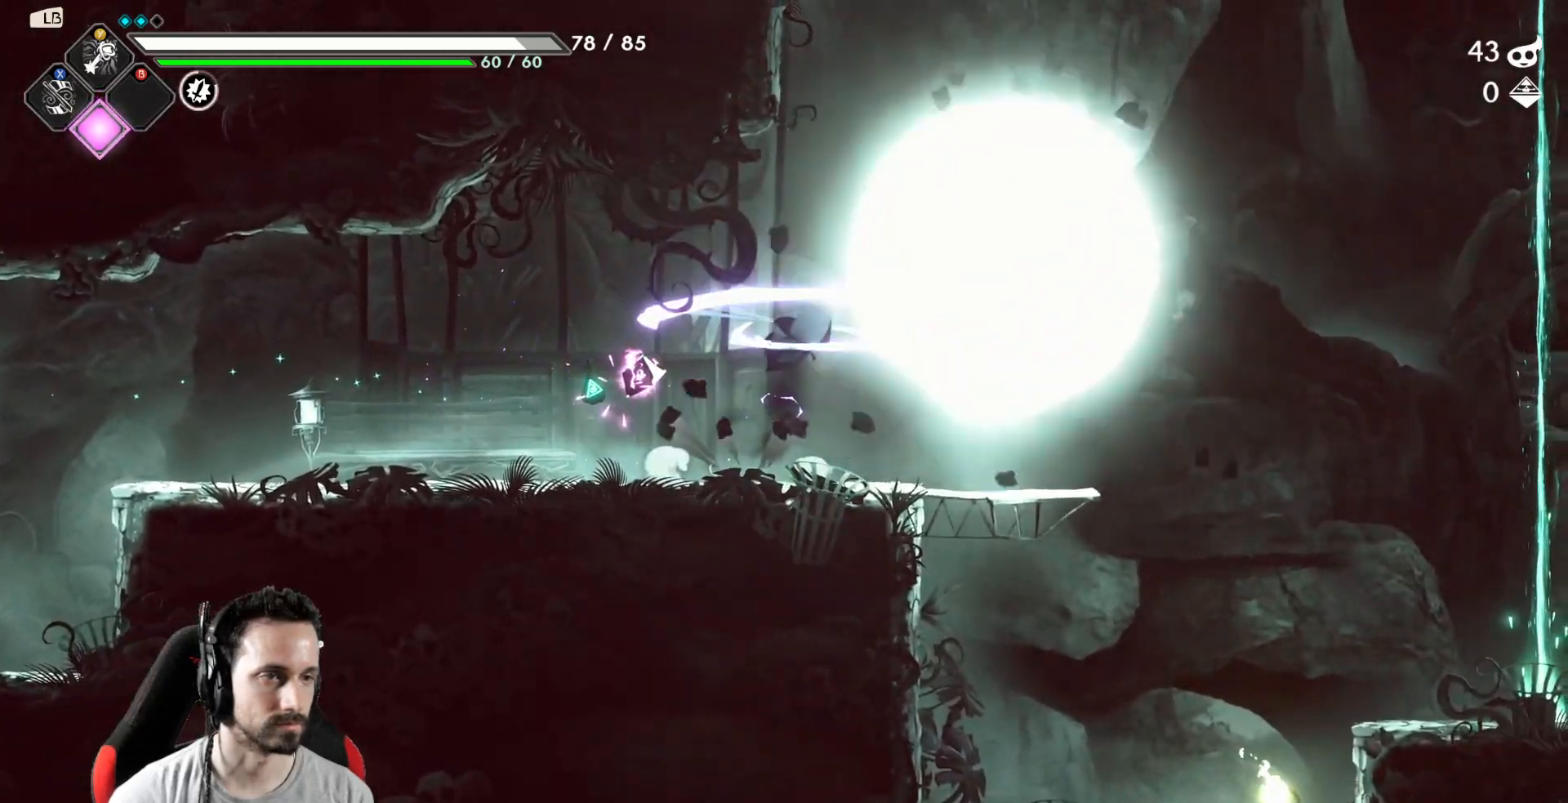
{"buttons": [], "left_stick": "right", "right_stick": "center", "events": [[17, "X", "up"]]}
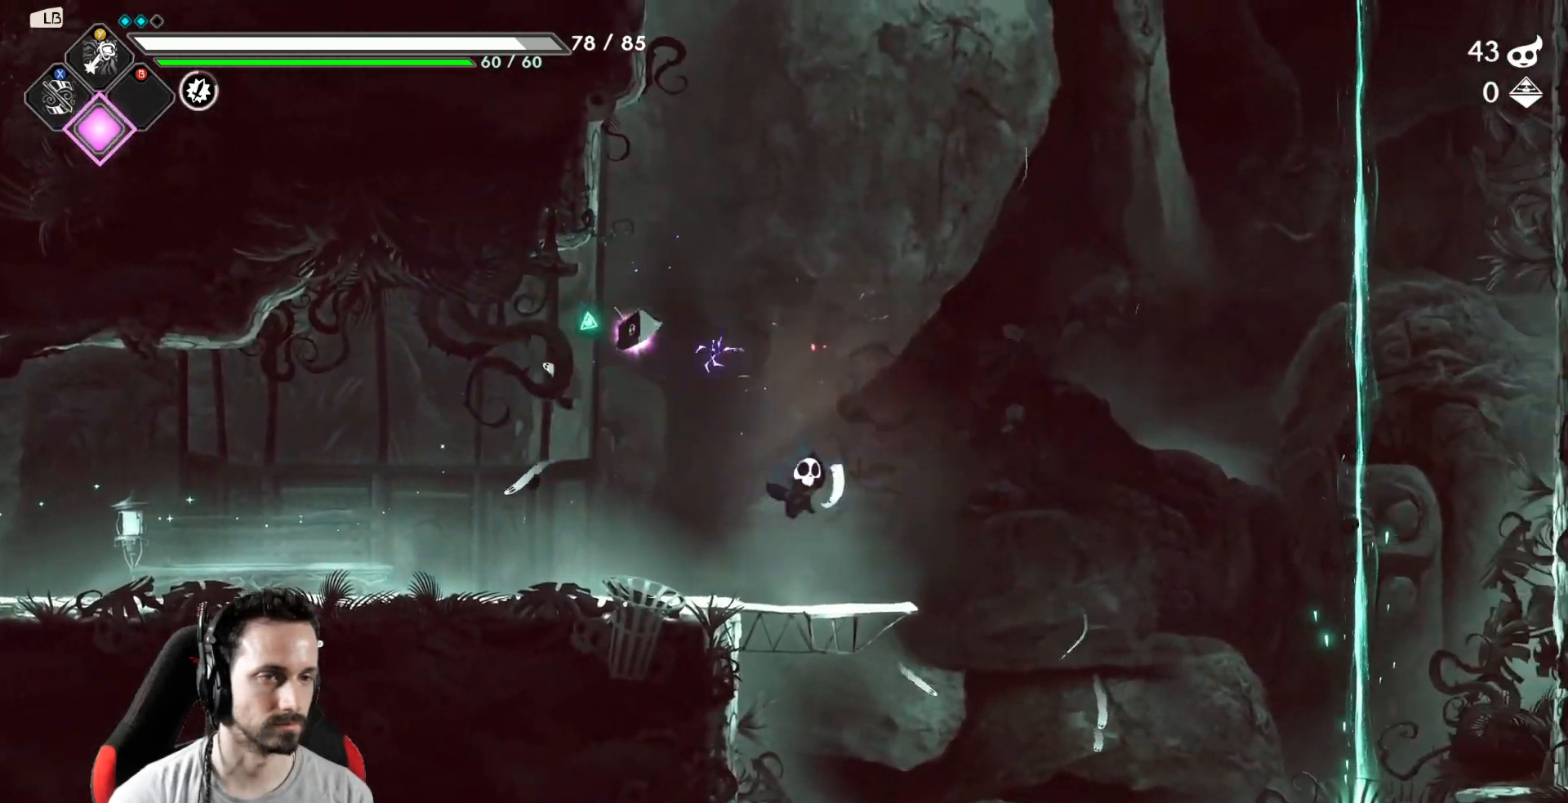
{"buttons": ["X"], "left_stick": "right", "right_stick": "center", "events": [[67, "left_stick", "down"], [100, "A", "down"], [200, "A", "up"], [300, "left_stick", "right"], [483, "X", "down"]]}